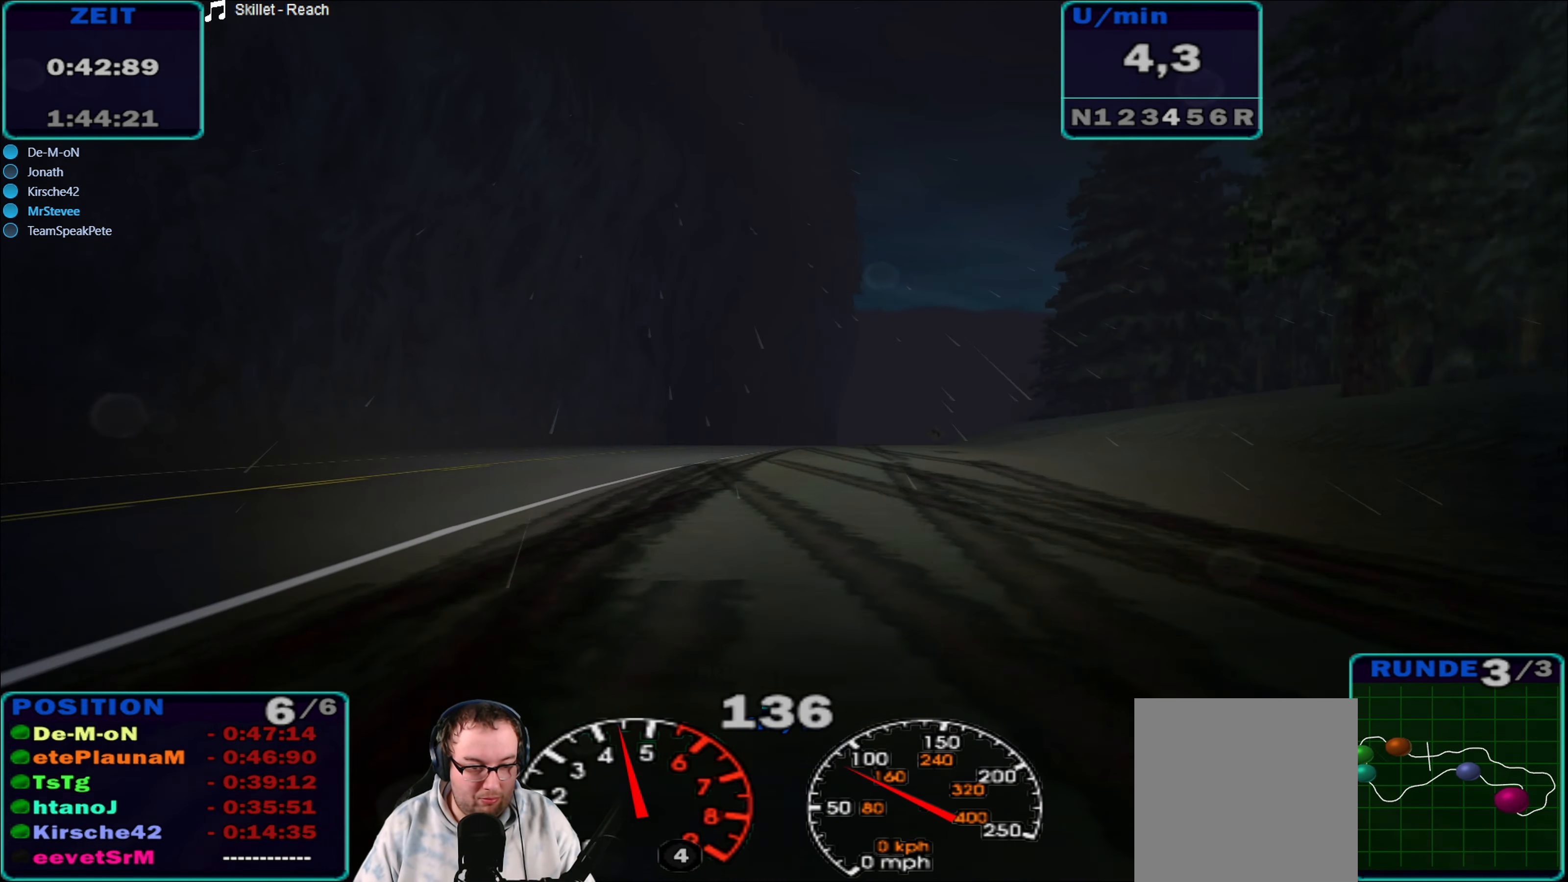
Gameplay with a controller (Xbox layout); each line is a JSON object with the inputs held at the frame after it. "events" lists button and stick changes between this image and that frame as [ms after this image, input, new state], when the widget could be followed in between. Not read: L3 R3.
{"buttons": ["R2"], "left_stick": "center", "right_stick": "center", "events": [[217, "left_stick", "center"]]}
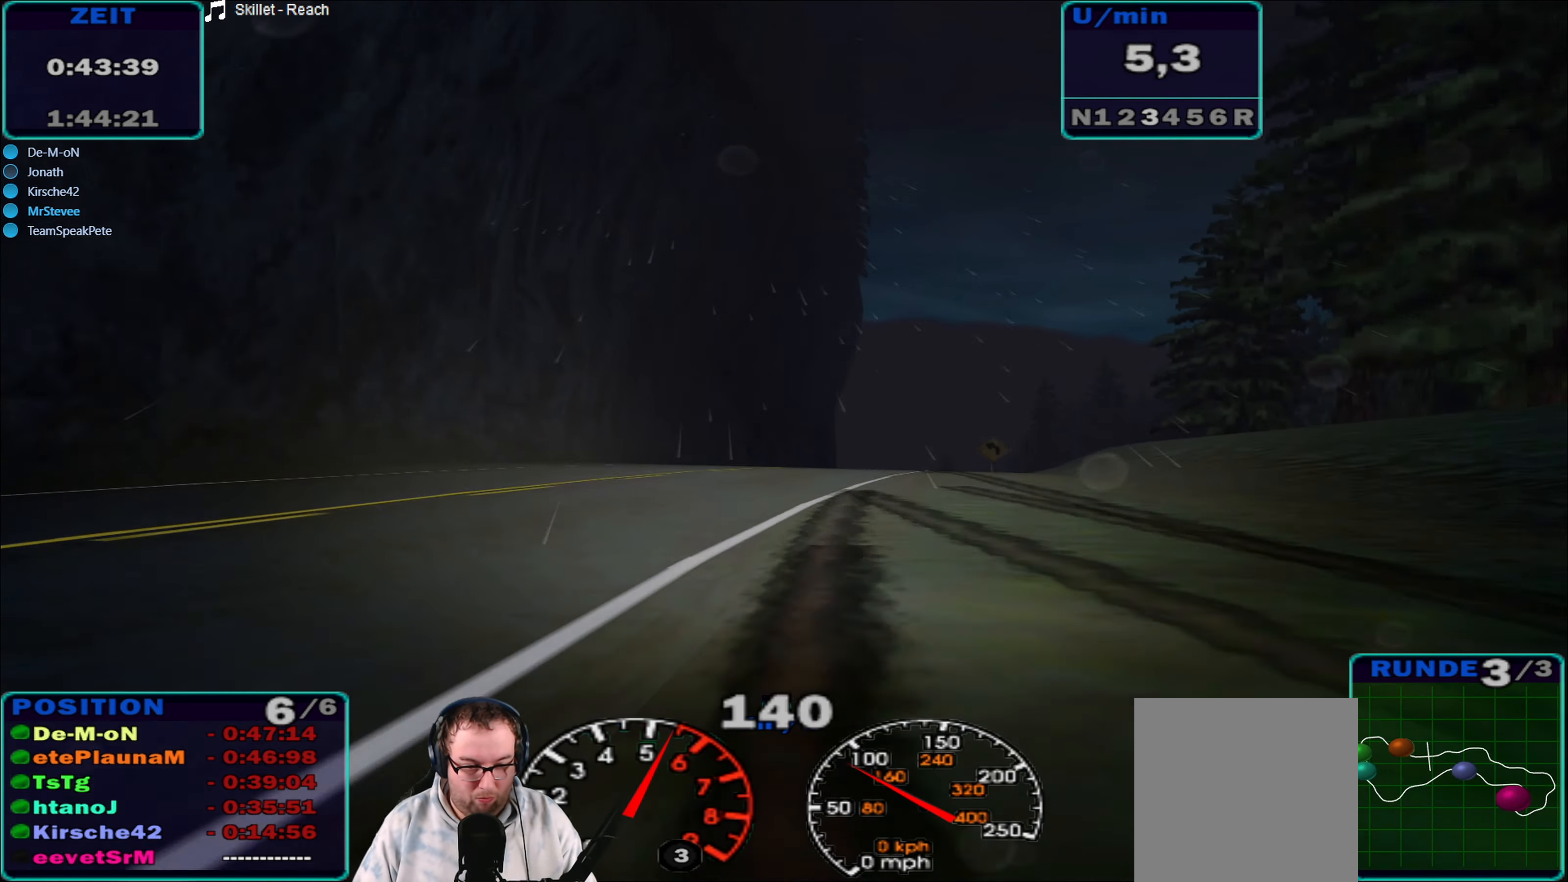
{"buttons": ["R2"], "left_stick": "center", "right_stick": "center", "events": [[50, "left_stick", "right"], [484, "left_stick", "center"]]}
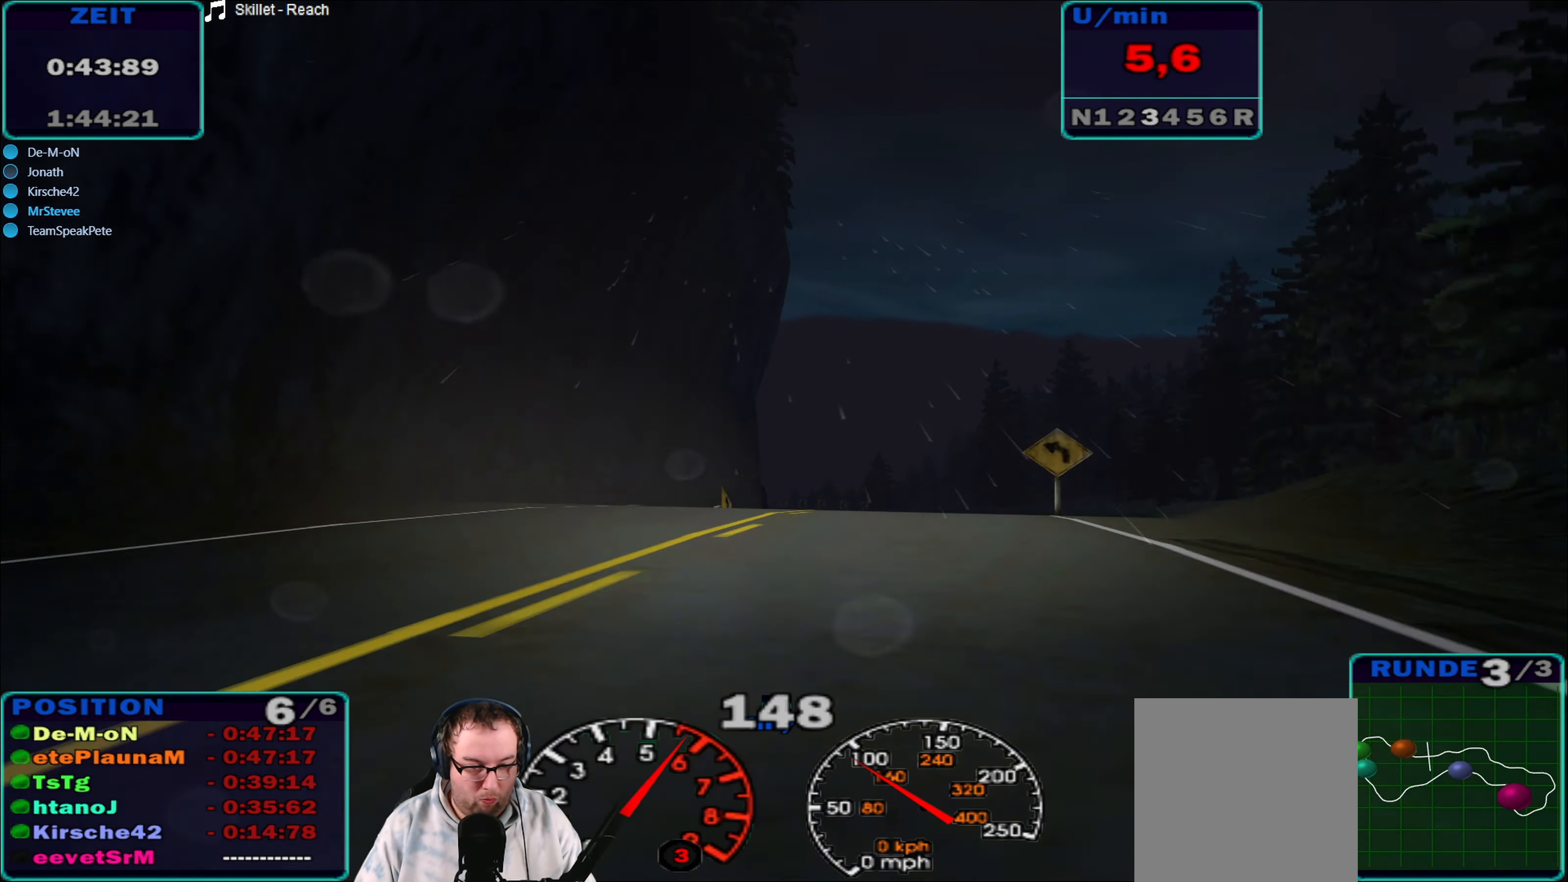
{"buttons": ["R2"], "left_stick": "center", "right_stick": "center", "events": []}
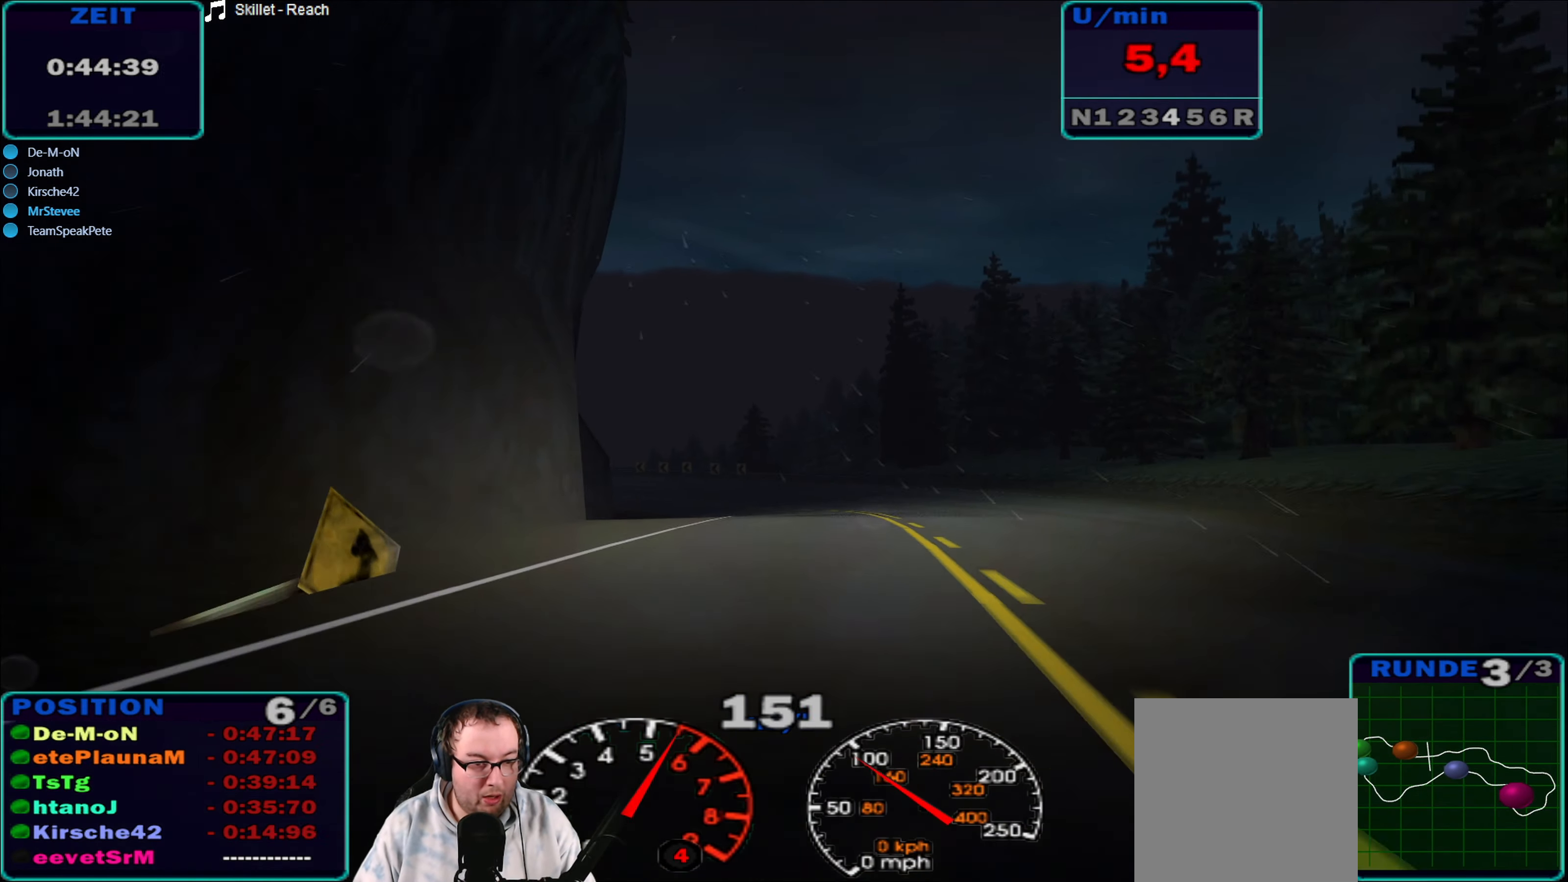
{"buttons": ["R2"], "left_stick": "left", "right_stick": "center", "events": [[284, "left_stick", "left"]]}
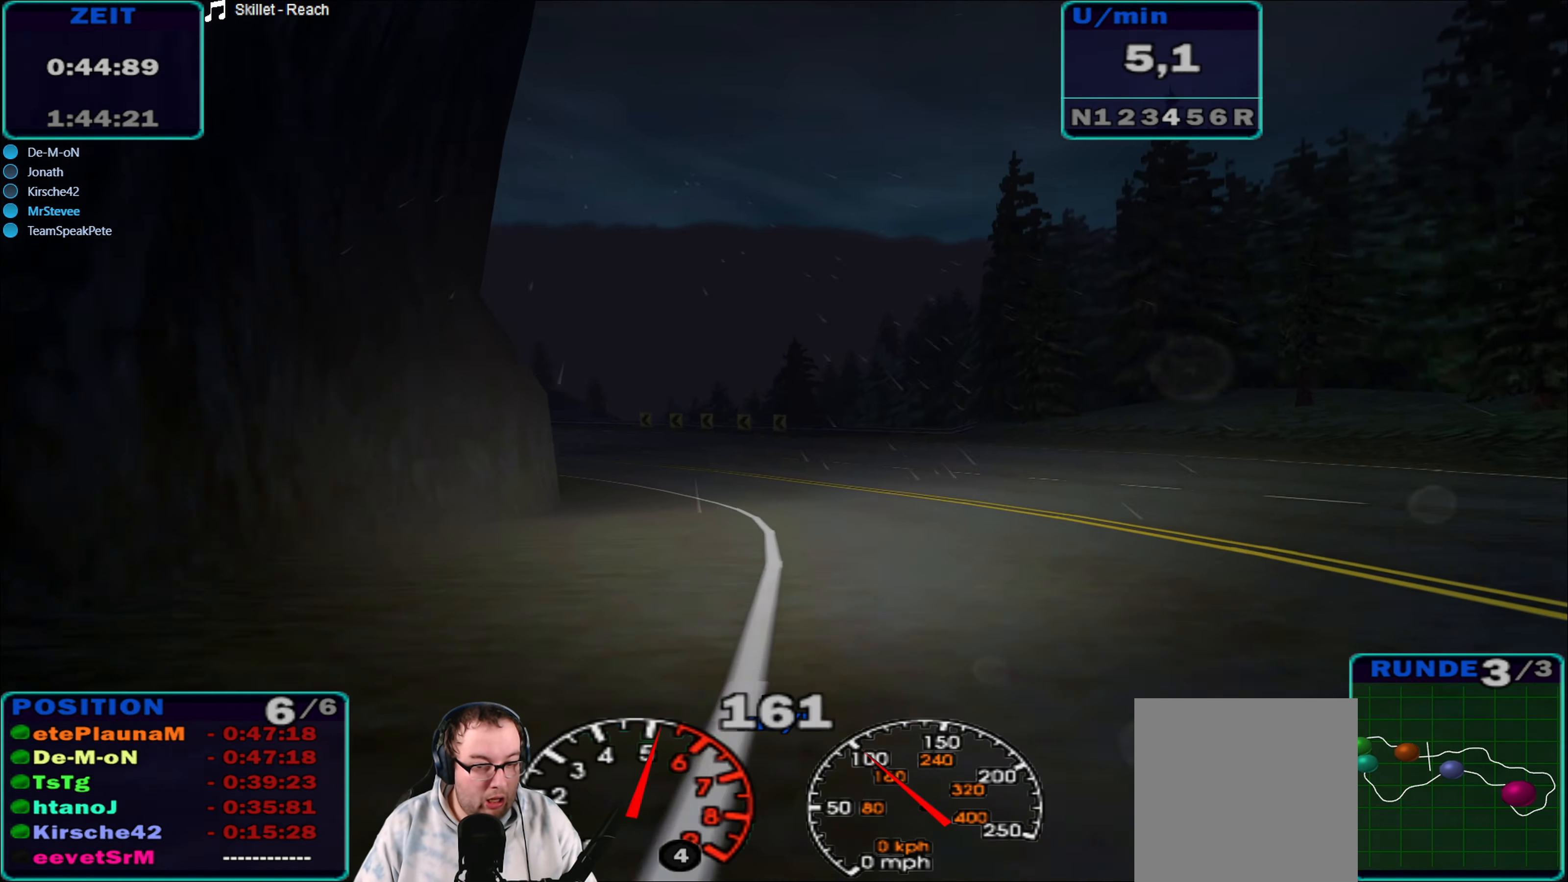
{"buttons": ["A", "R2"], "left_stick": "left", "right_stick": "center", "events": [[117, "left_stick", "center"], [250, "left_stick", "left"], [300, "A", "down"]]}
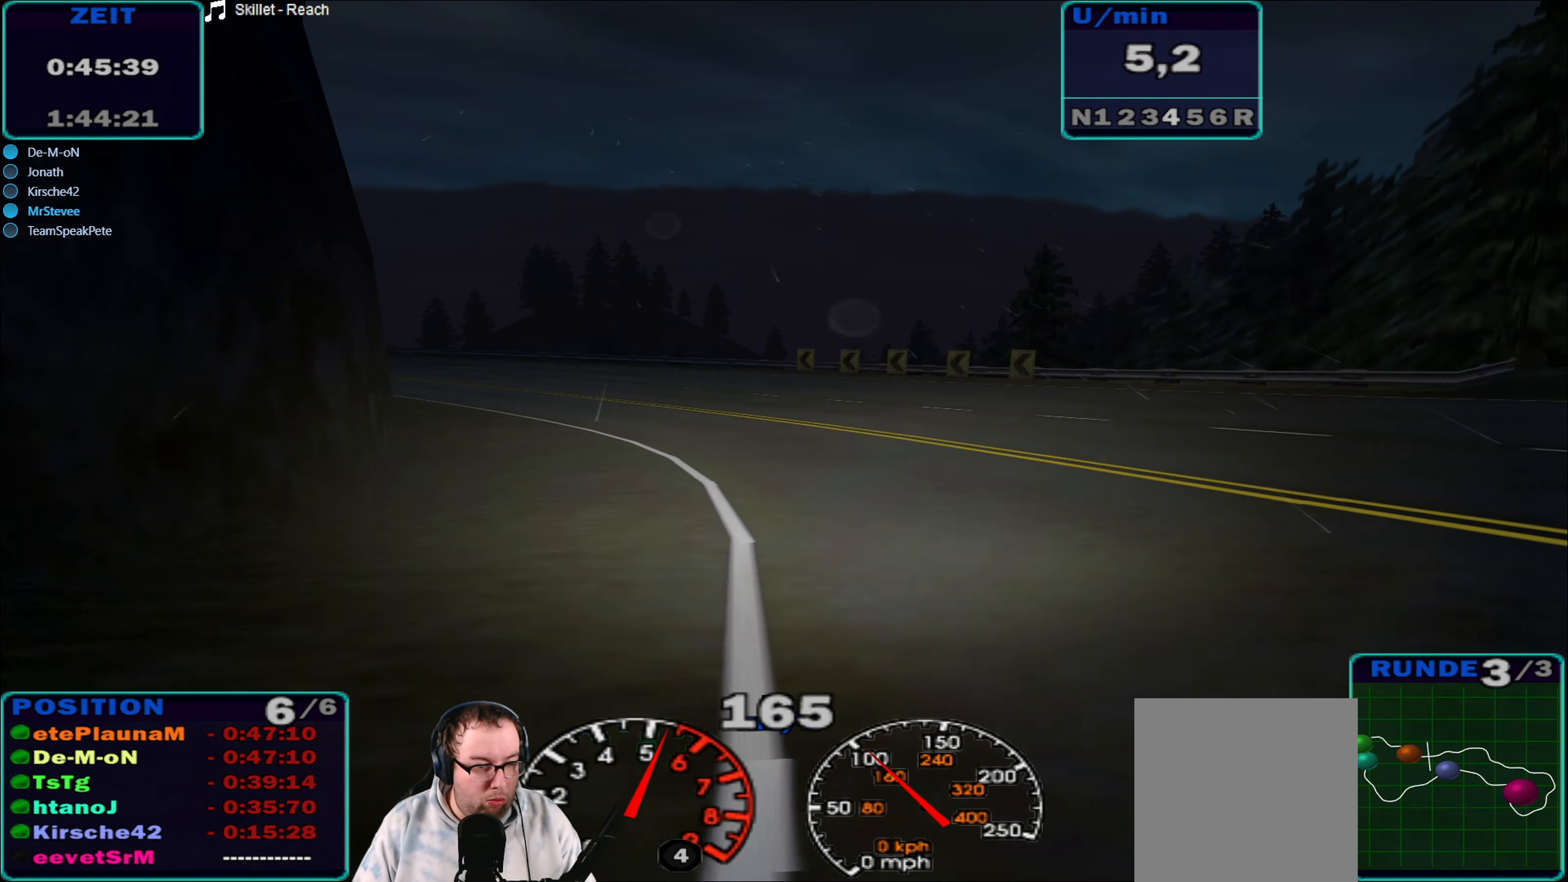
{"buttons": ["R2"], "left_stick": "left", "right_stick": "center", "events": [[183, "A", "up"]]}
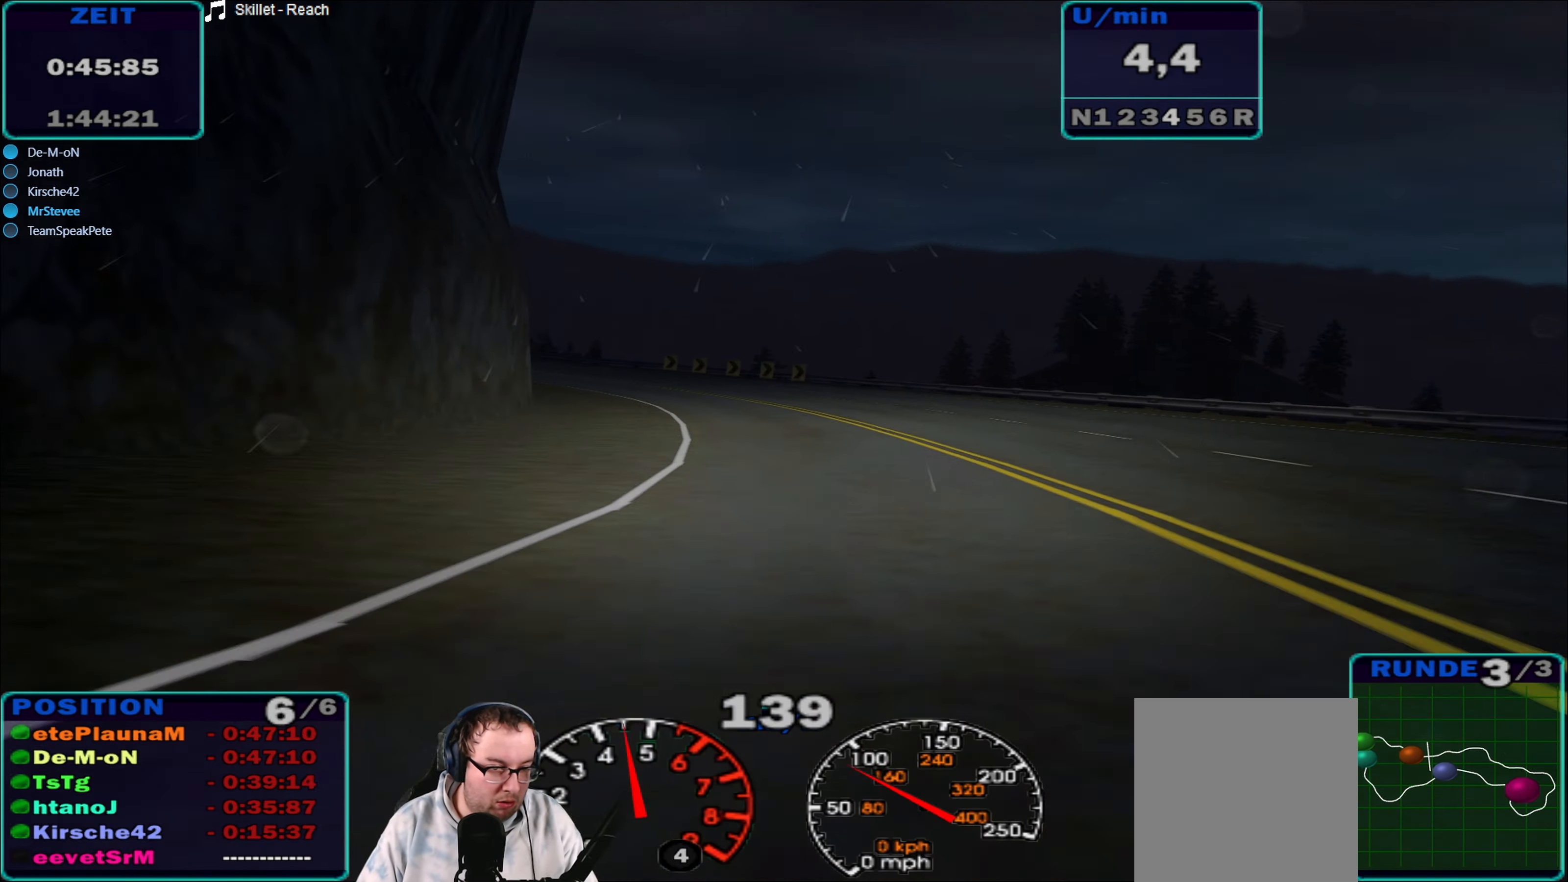
{"buttons": ["A", "R2"], "left_stick": "left", "right_stick": "center", "events": [[500, "A", "down"]]}
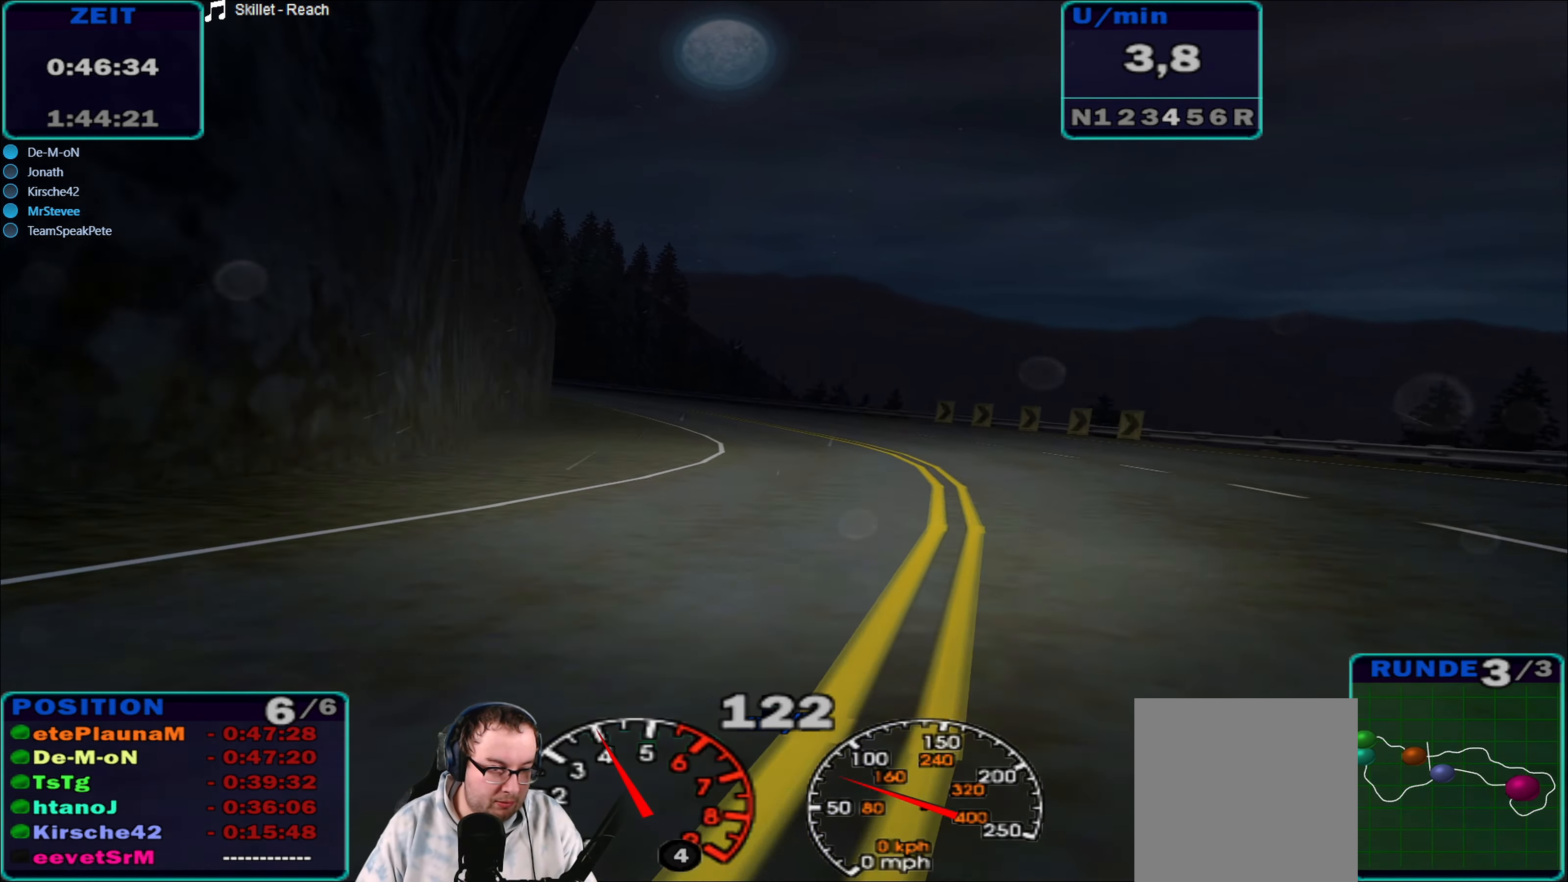
{"buttons": ["R2"], "left_stick": "up-left", "right_stick": "center", "events": [[183, "A", "up"], [433, "left_stick", "up-left"]]}
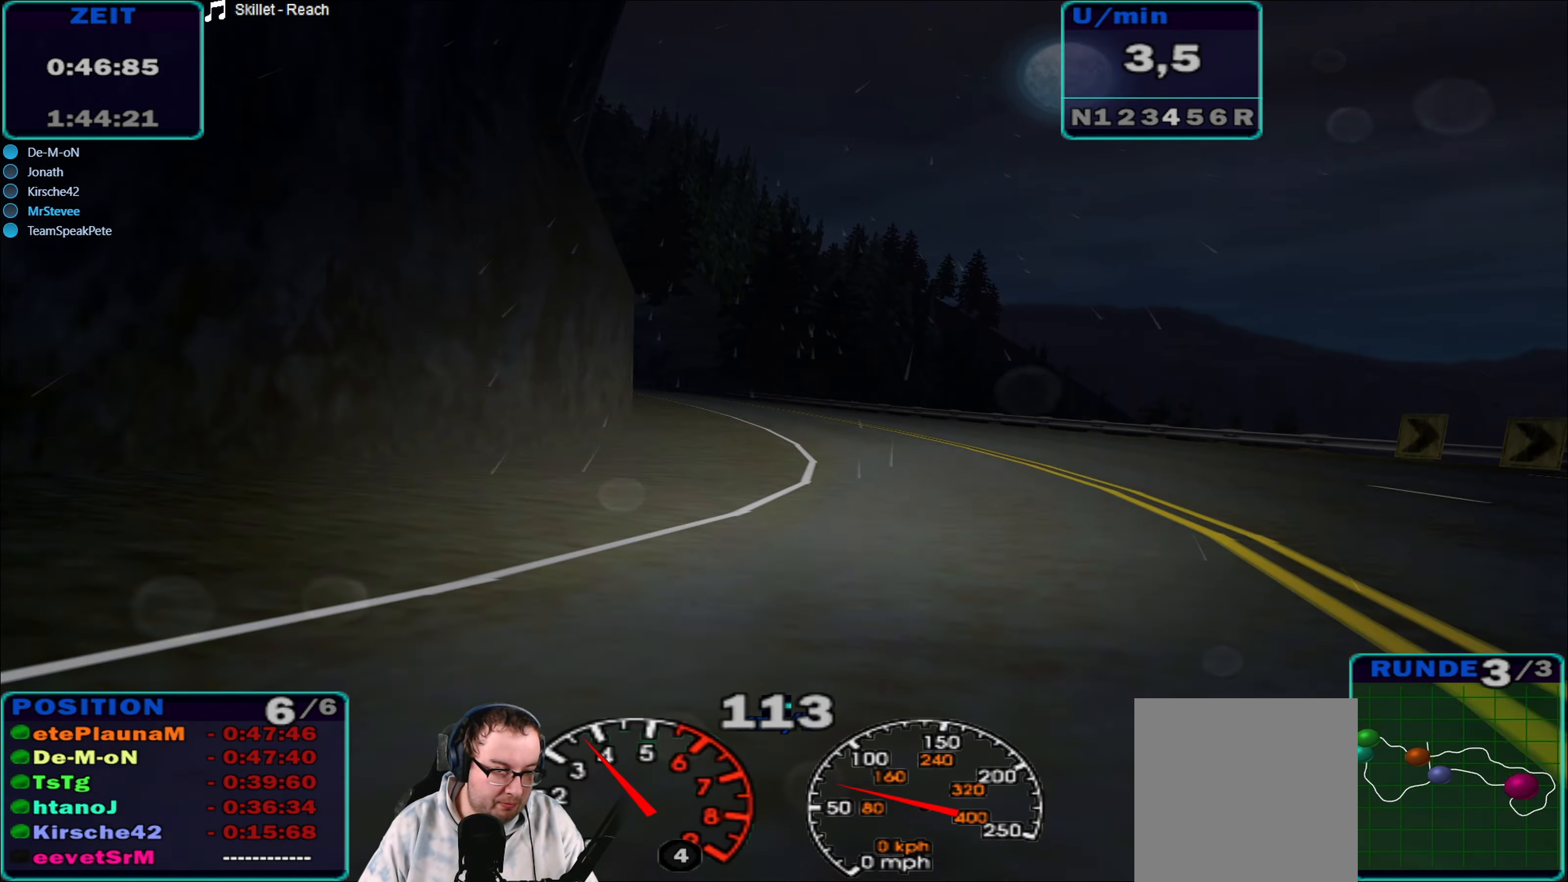
{"buttons": ["R2"], "left_stick": "left", "right_stick": "center", "events": [[33, "left_stick", "center"], [316, "left_stick", "left"]]}
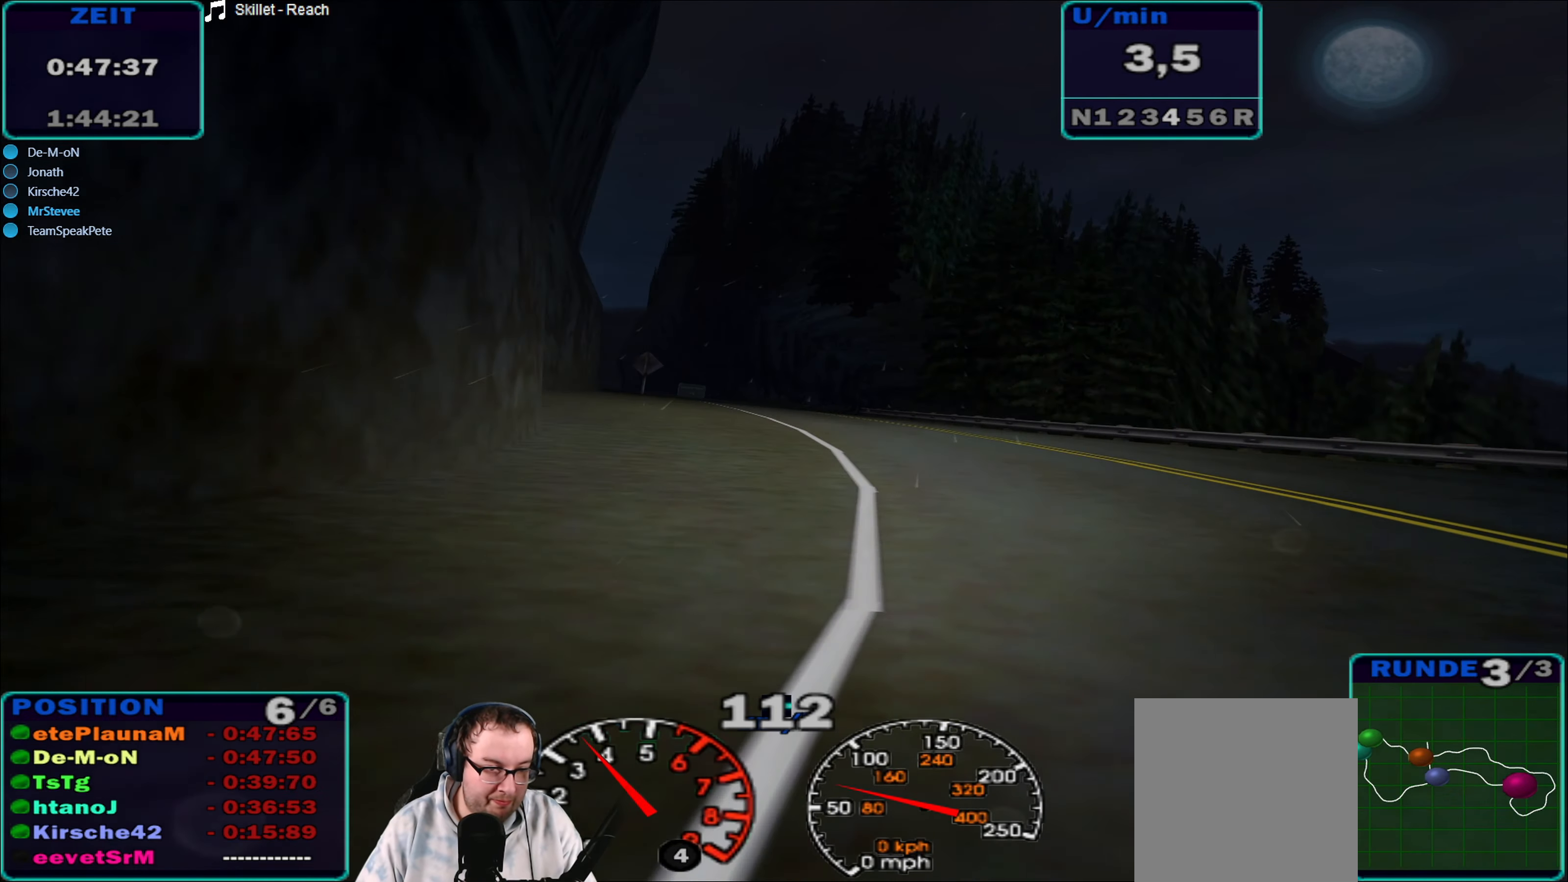
{"buttons": ["R2"], "left_stick": "center", "right_stick": "center", "events": [[450, "left_stick", "center"]]}
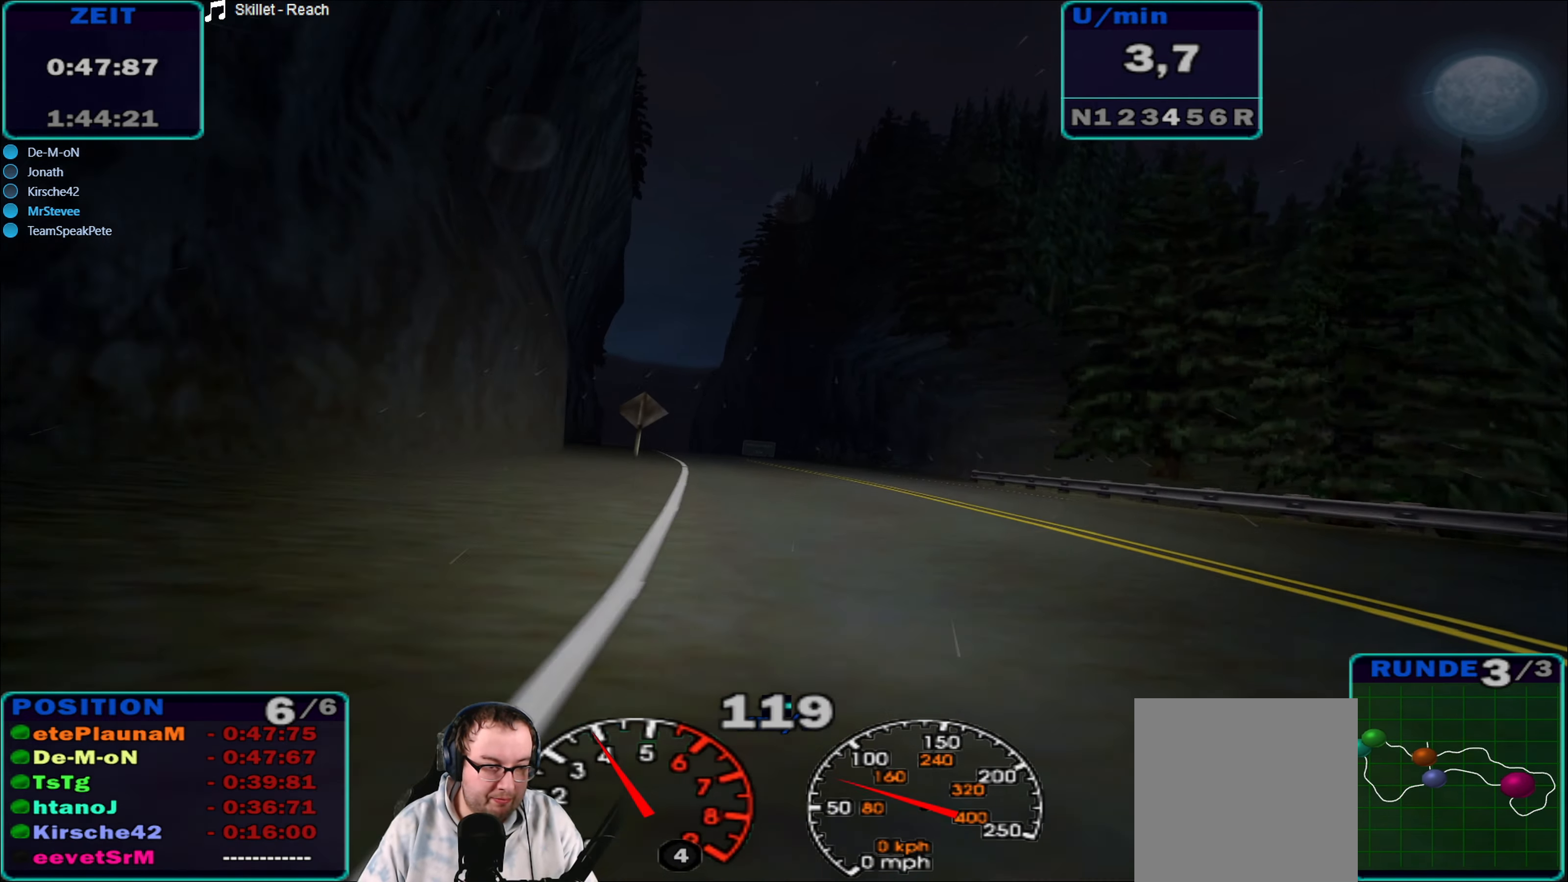
{"buttons": ["R2"], "left_stick": "center", "right_stick": "center", "events": [[66, "left_stick", "left"], [250, "left_stick", "center"]]}
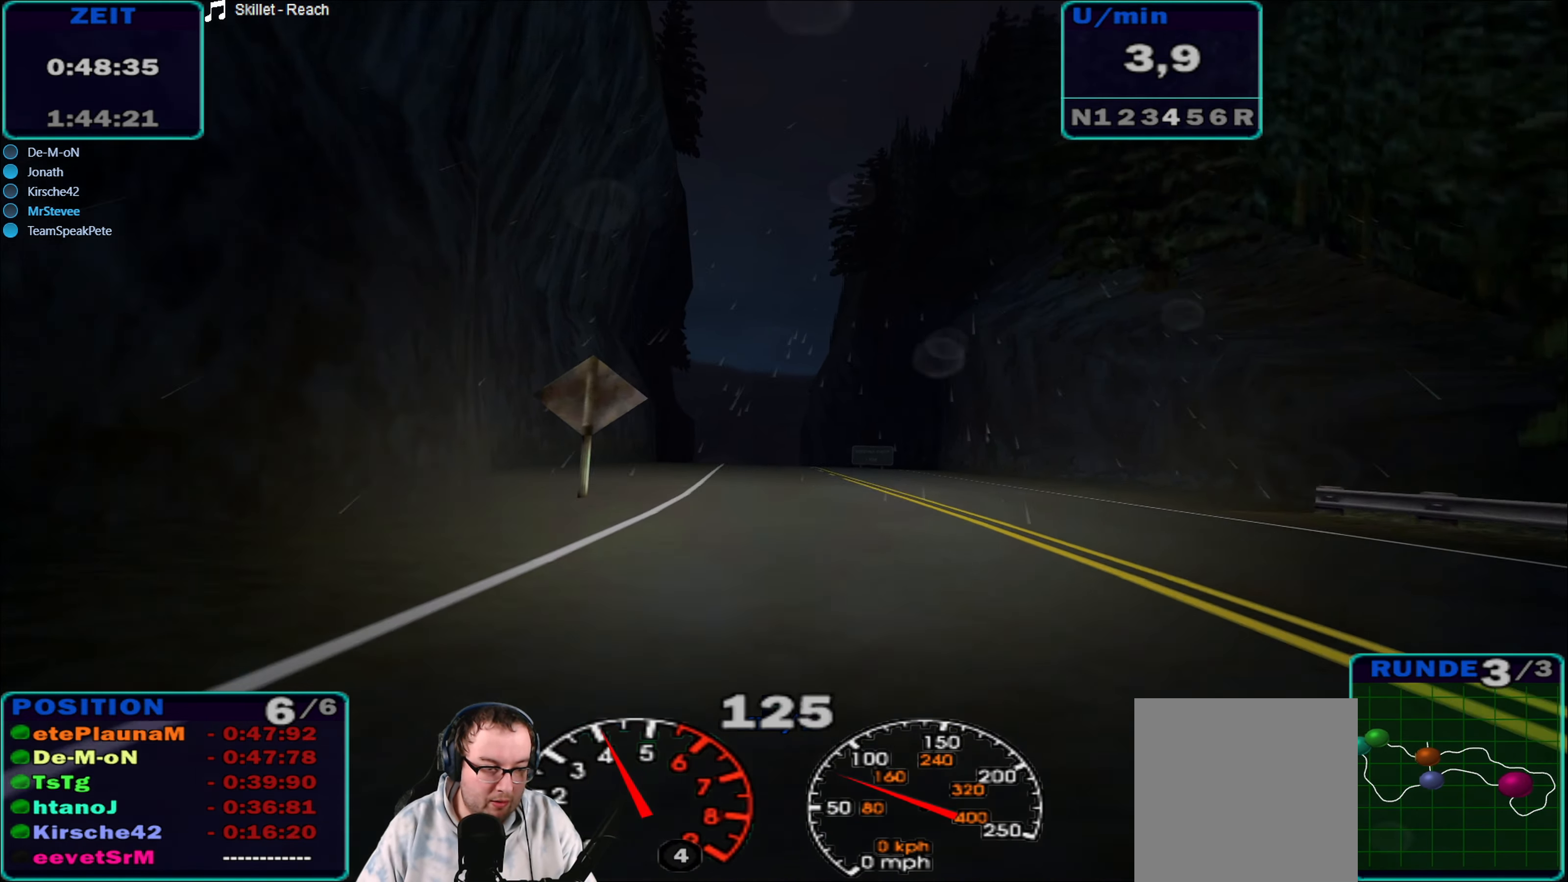
{"buttons": ["R2"], "left_stick": "center", "right_stick": "center", "events": [[233, "left_stick", "left"], [416, "left_stick", "center"]]}
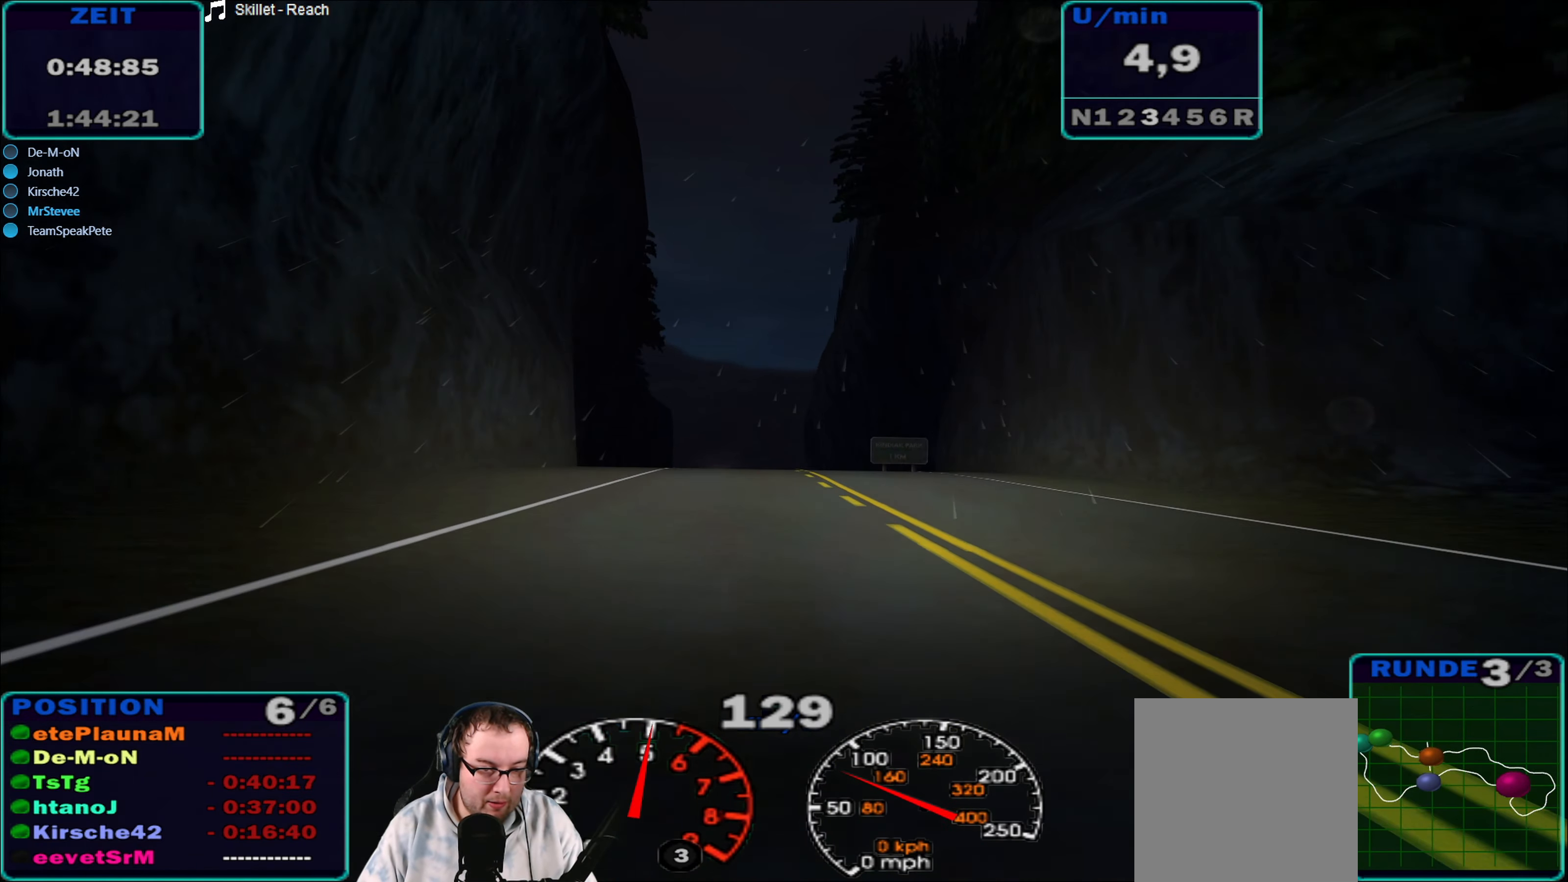
{"buttons": ["R2"], "left_stick": "down-left", "right_stick": "center", "events": [[500, "left_stick", "down-left"]]}
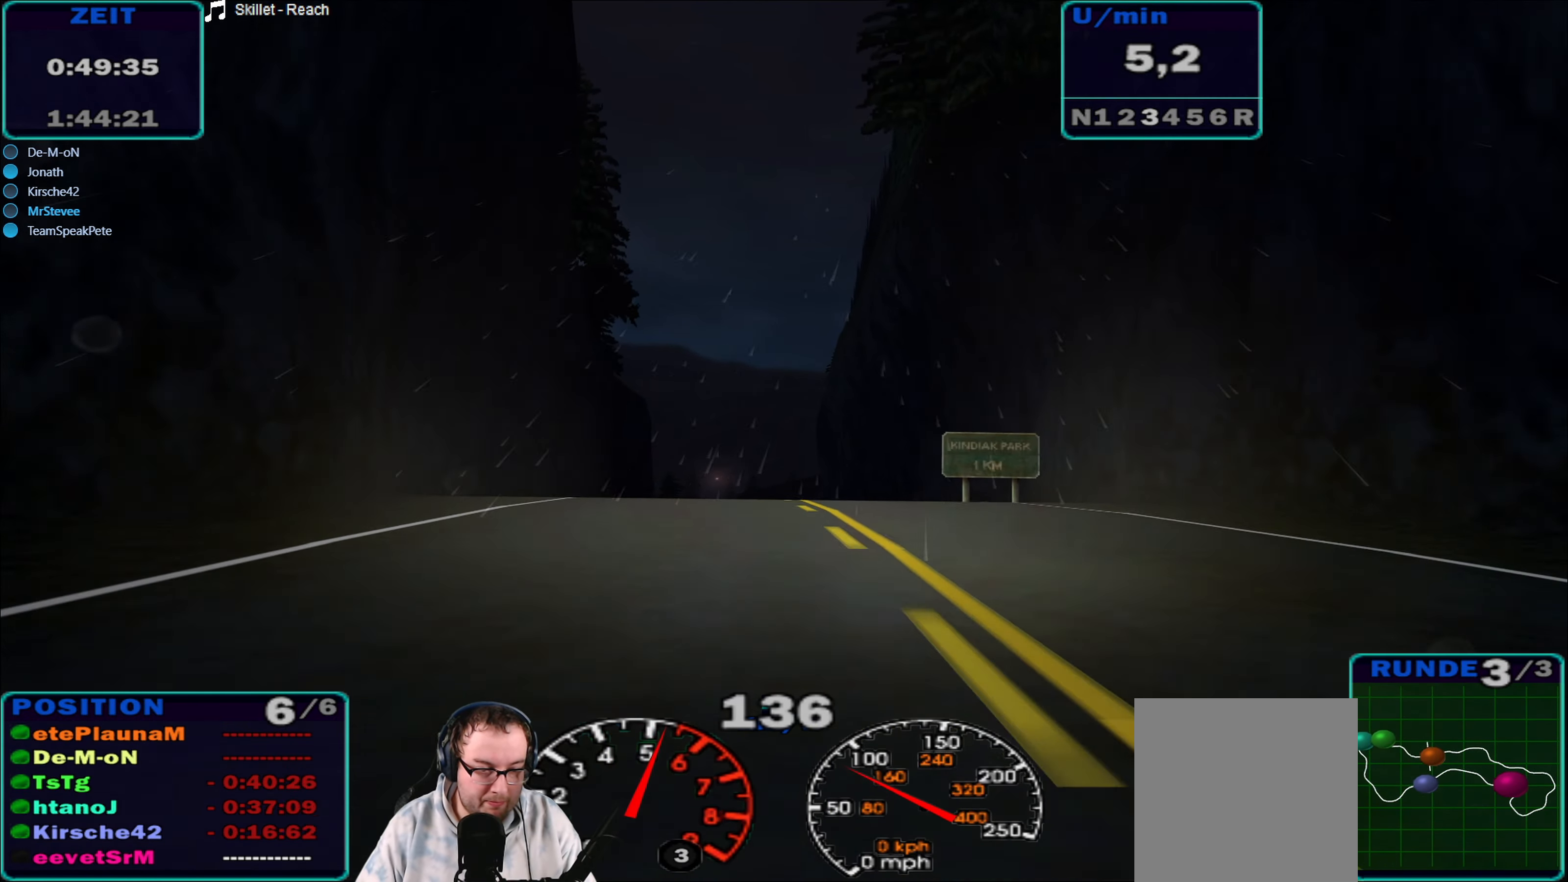
{"buttons": ["R2"], "left_stick": "center", "right_stick": "center", "events": [[16, "left_stick", "left"], [133, "left_stick", "center"]]}
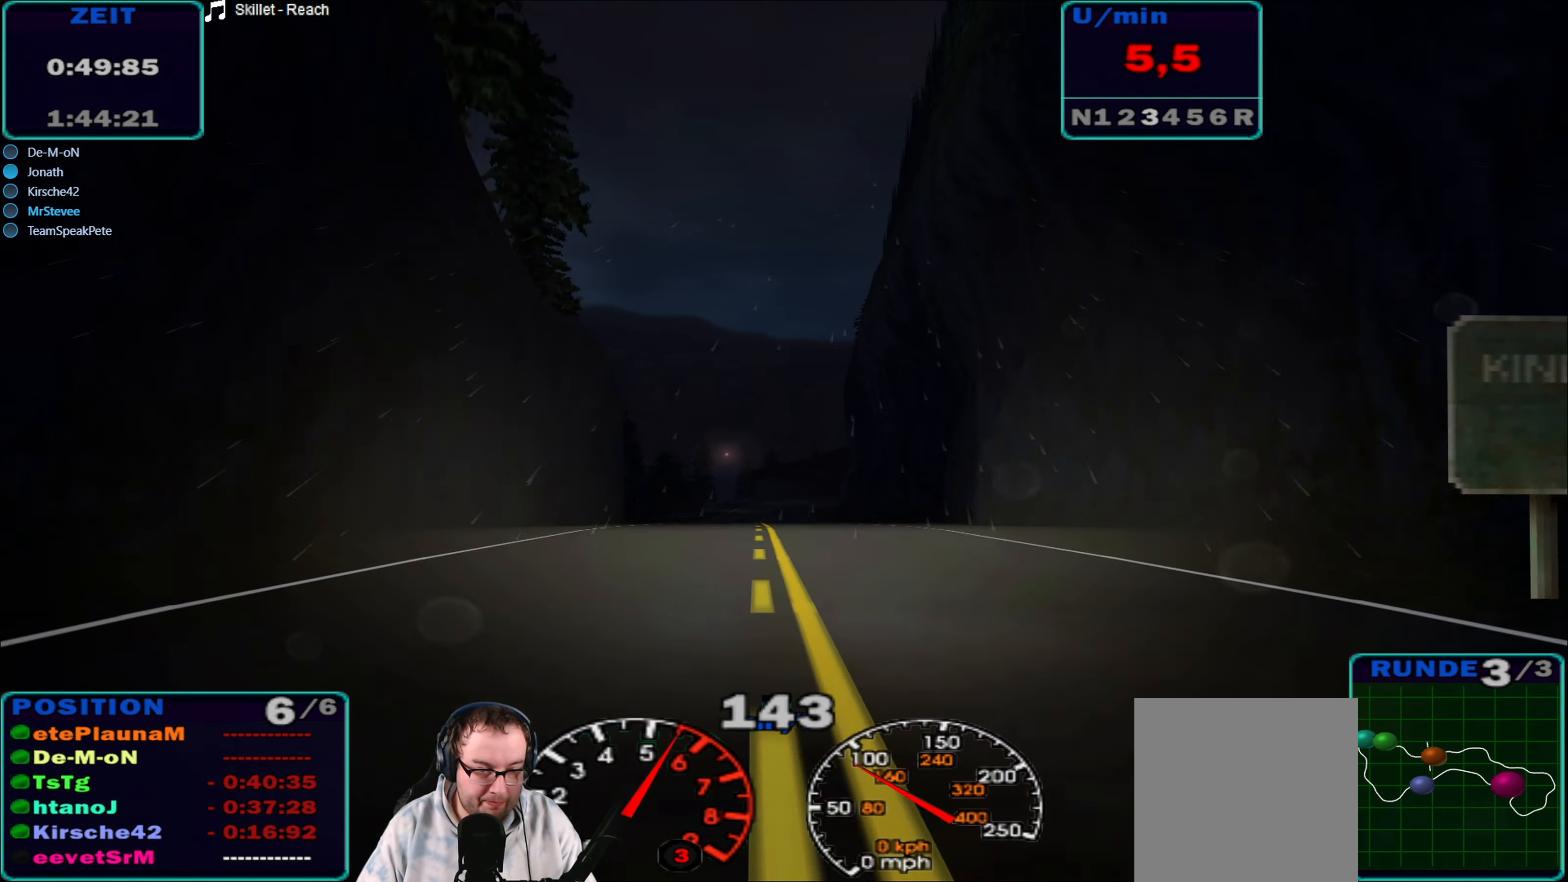
{"buttons": ["R2"], "left_stick": "left", "right_stick": "center", "events": [[383, "left_stick", "left"]]}
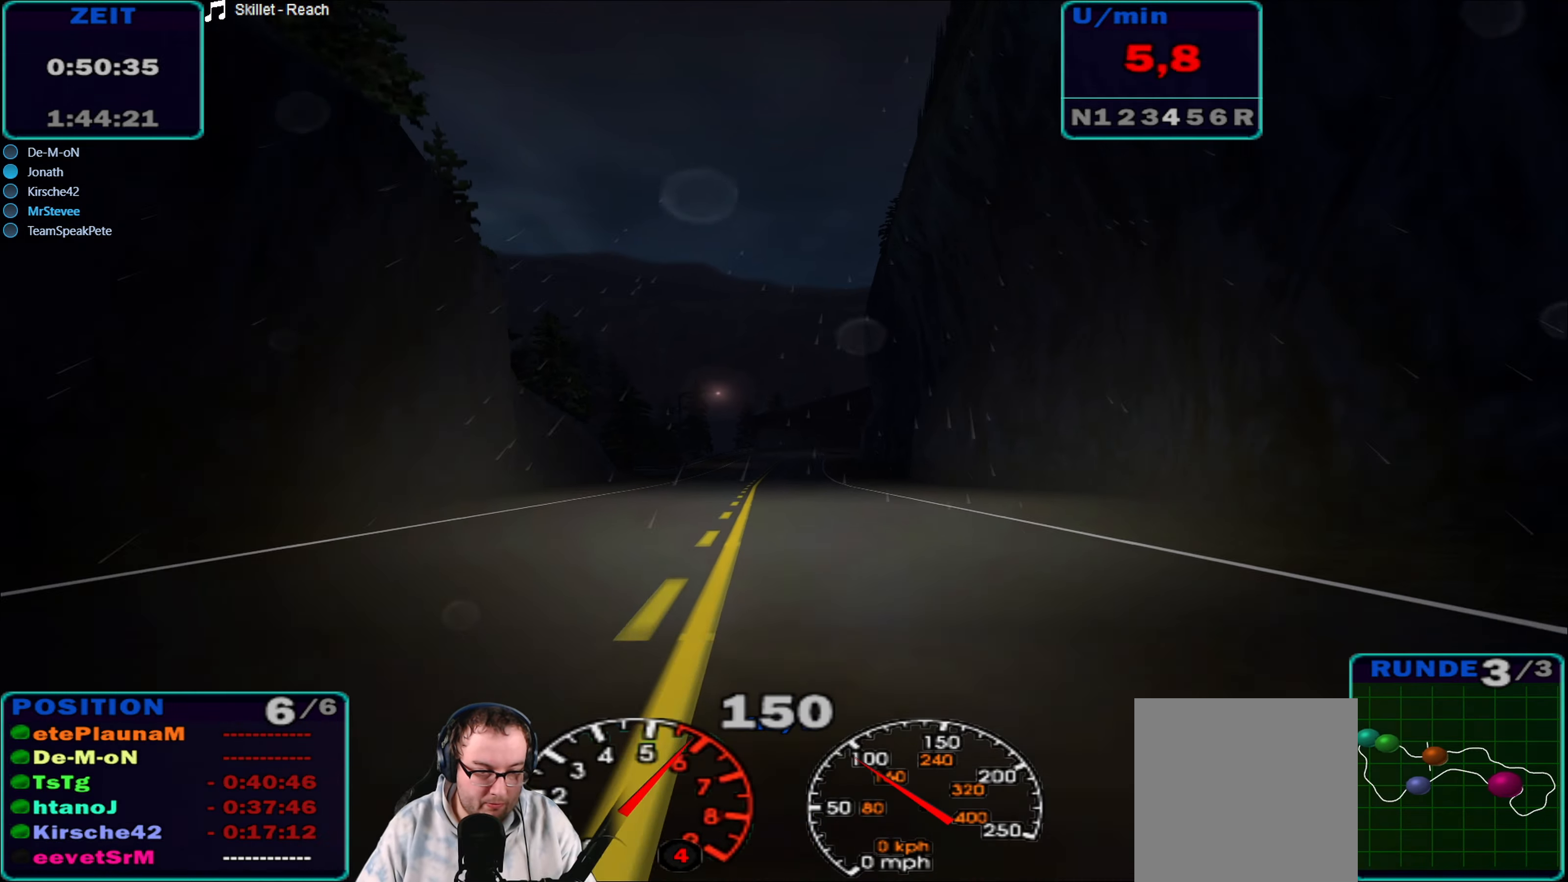
{"buttons": ["R2"], "left_stick": "right", "right_stick": "center", "events": [[33, "left_stick", "center"], [183, "left_stick", "left"], [333, "left_stick", "center"], [467, "left_stick", "right"]]}
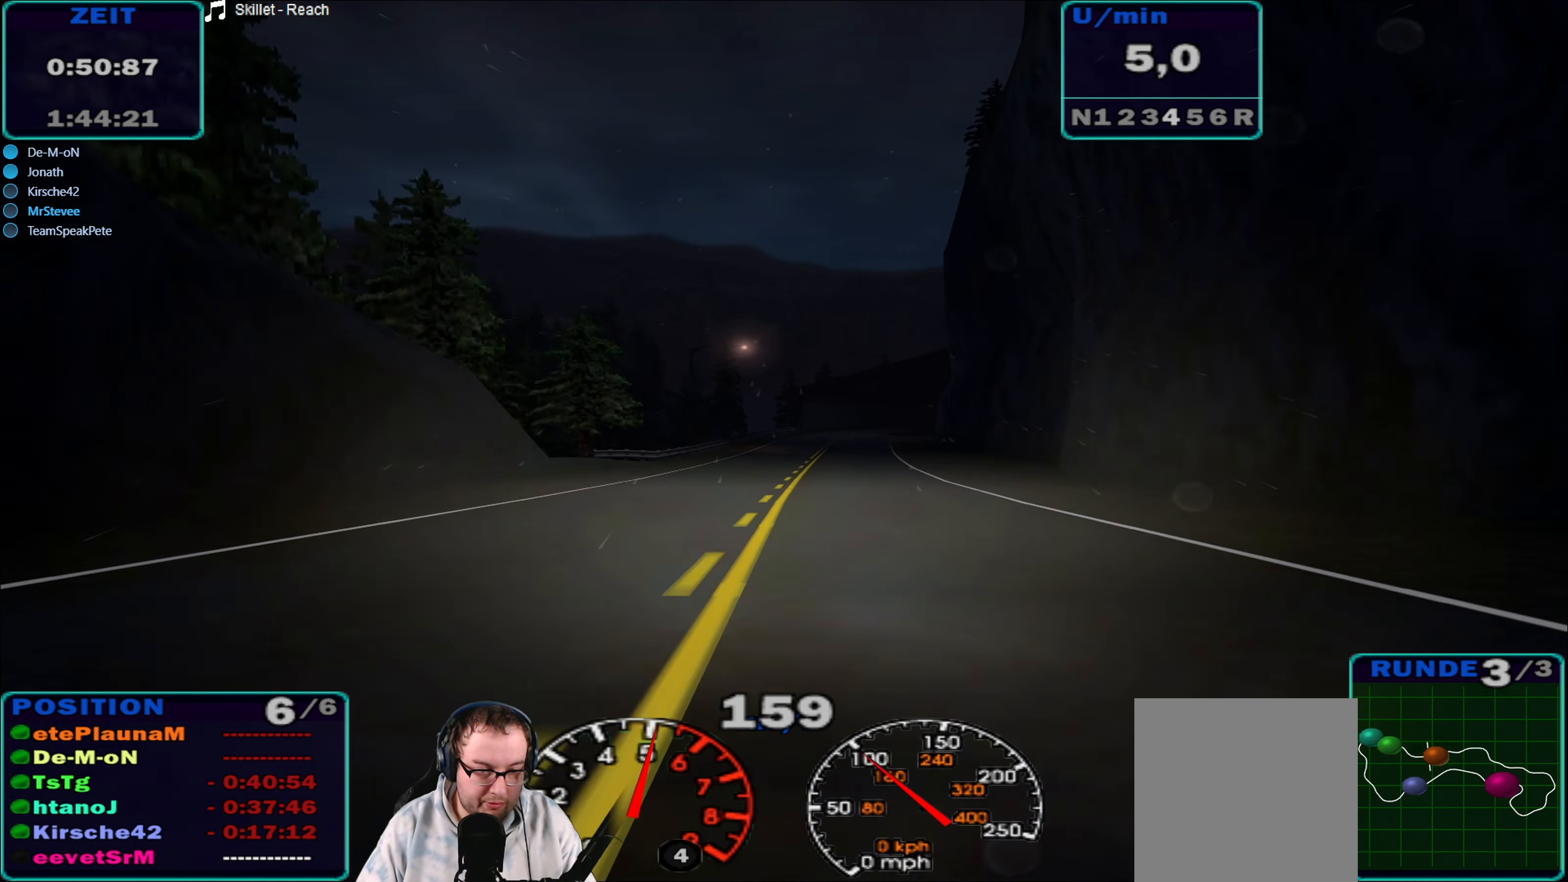
{"buttons": ["R2"], "left_stick": "center", "right_stick": "center", "events": [[300, "left_stick", "center"]]}
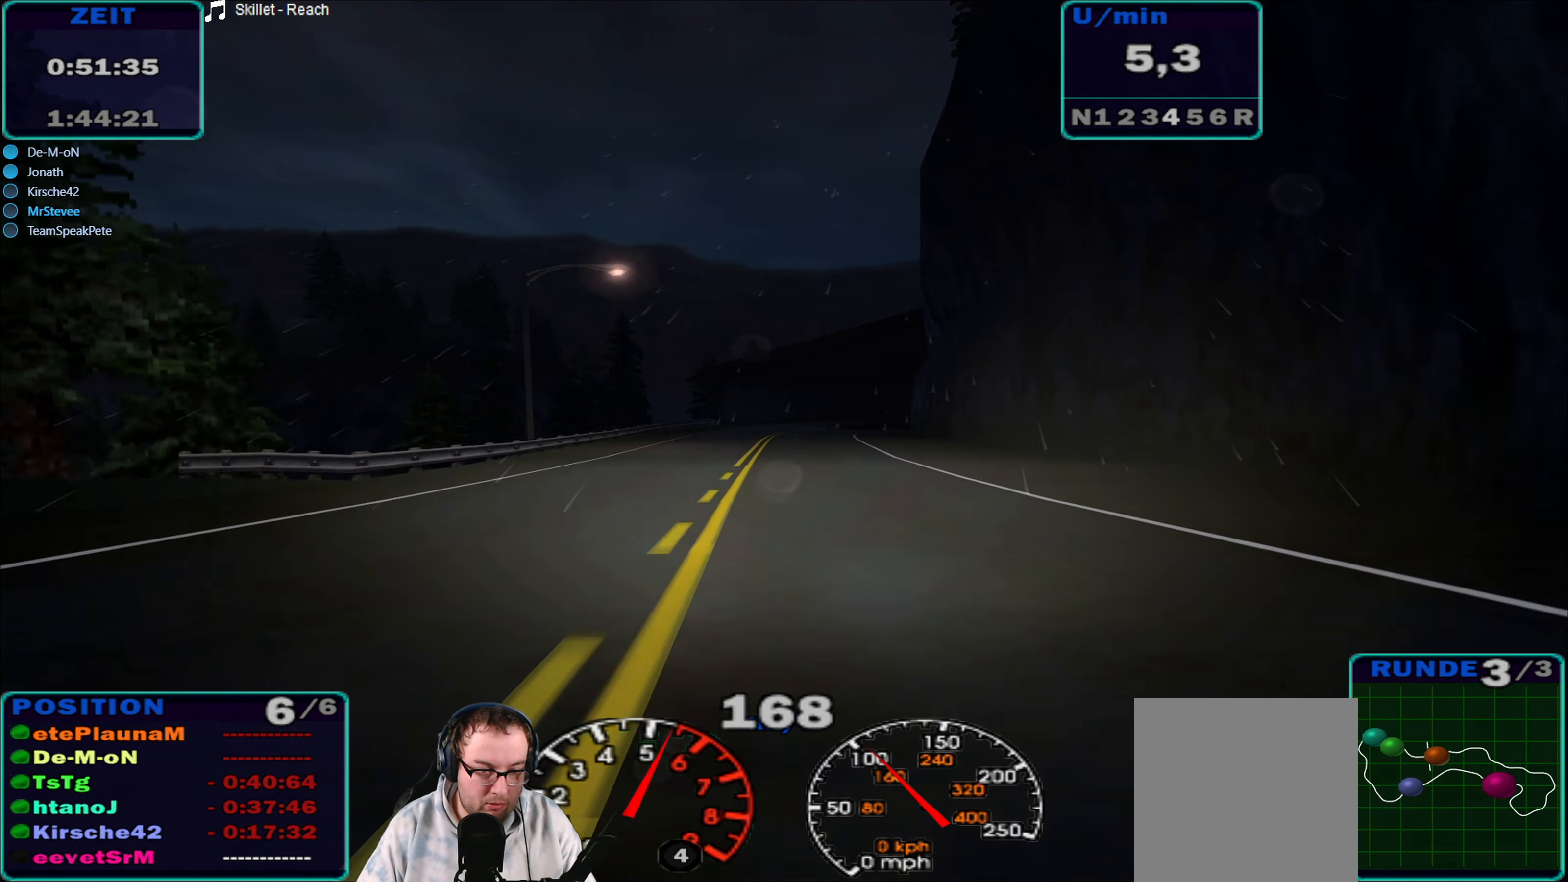
{"buttons": ["R2"], "left_stick": "right", "right_stick": "center", "events": [[333, "left_stick", "right"]]}
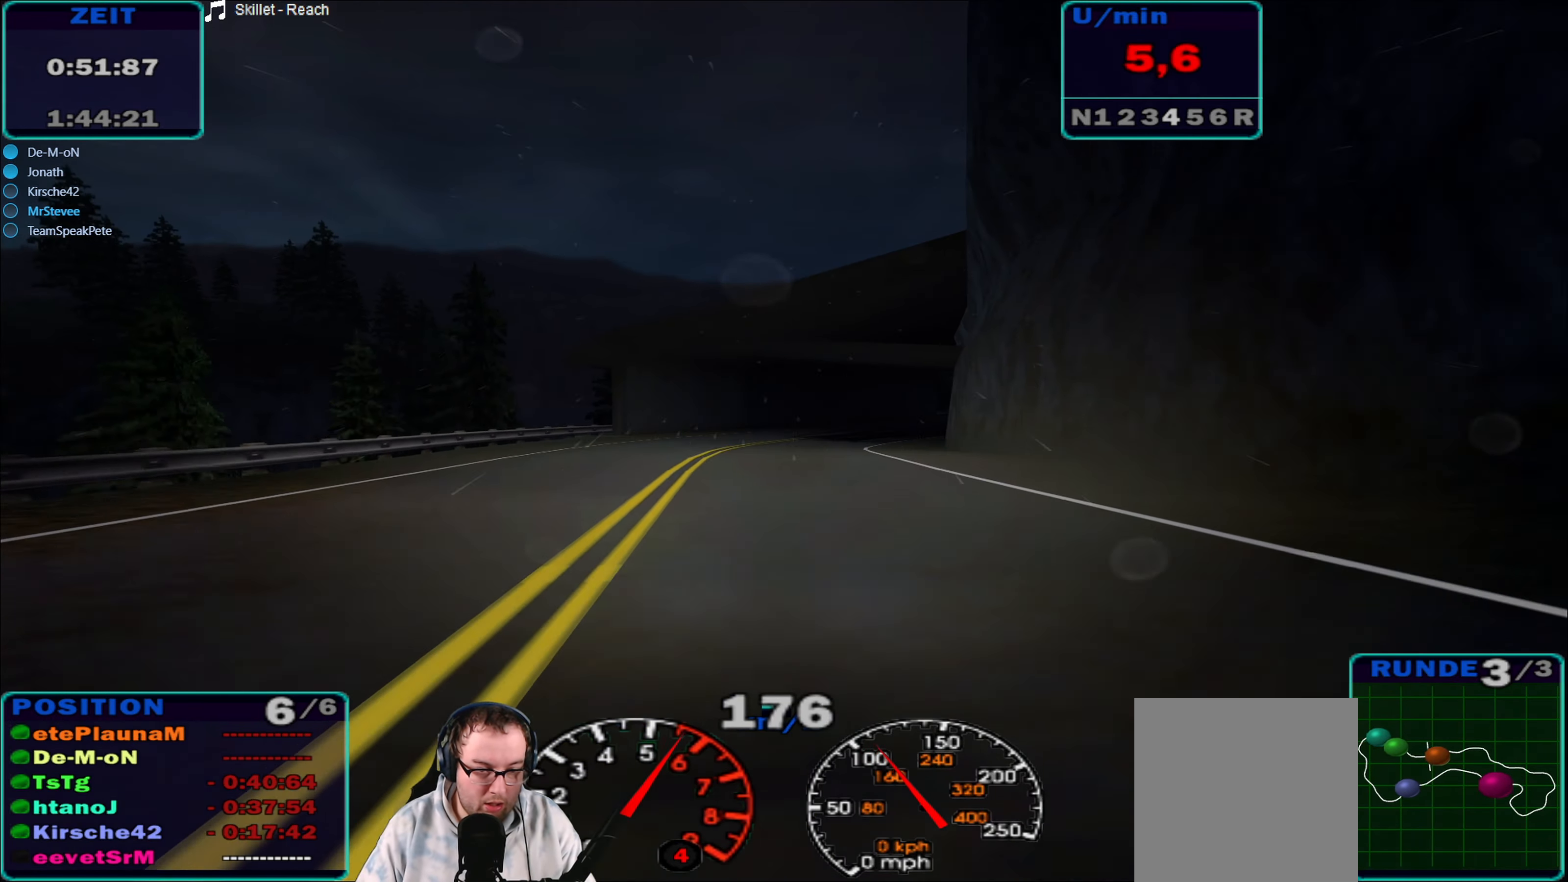
{"buttons": ["R2"], "left_stick": "right", "right_stick": "center", "events": [[100, "left_stick", "center"], [217, "left_stick", "right"], [300, "A", "down"], [467, "A", "up"]]}
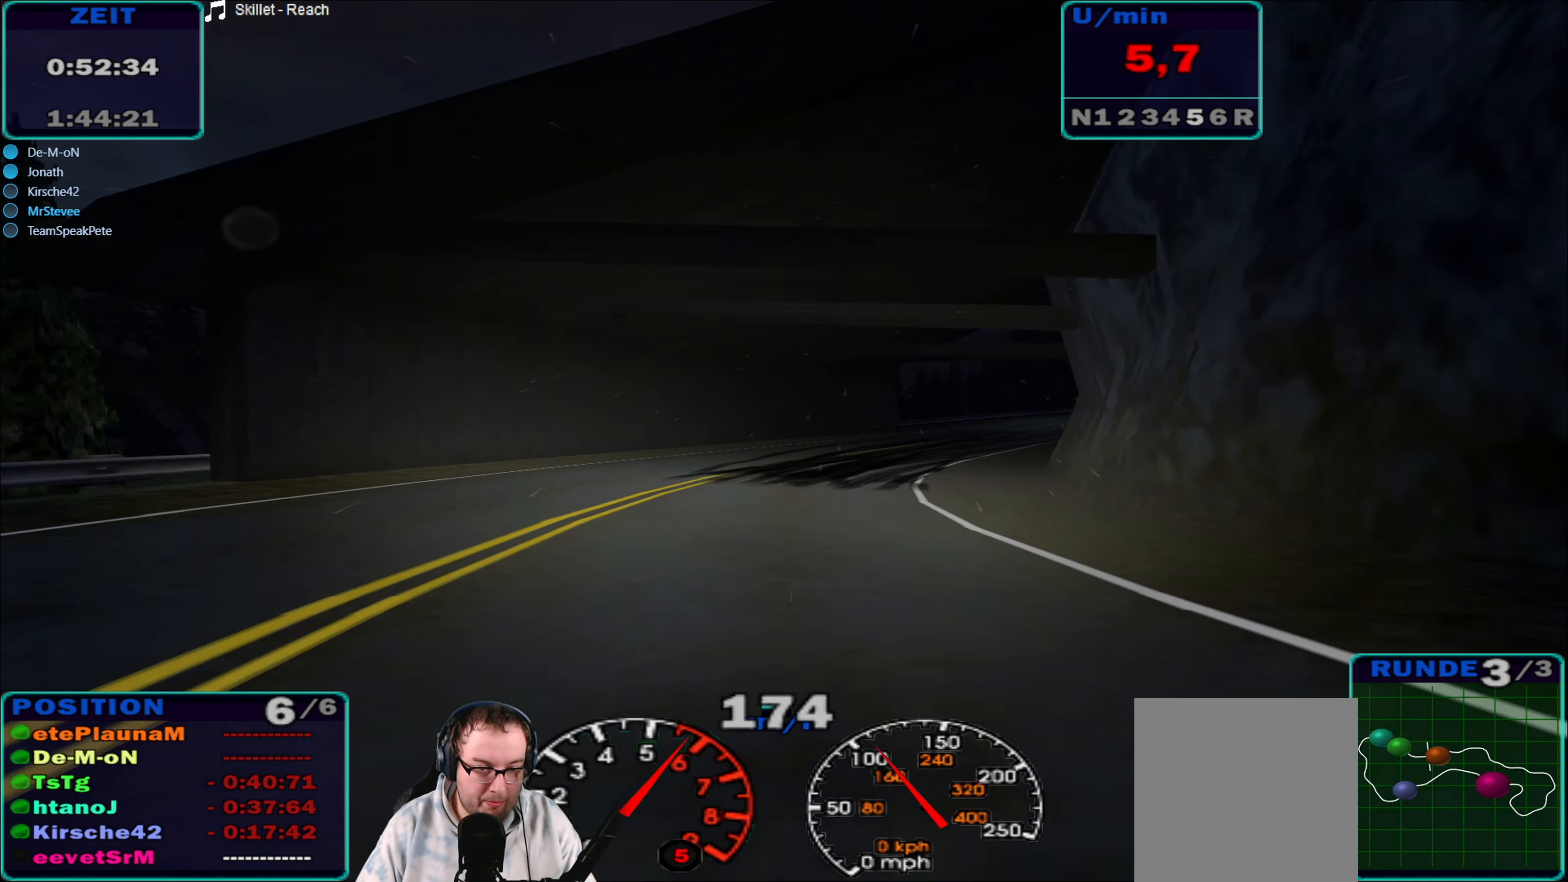
{"buttons": ["R2"], "left_stick": "right", "right_stick": "center", "events": [[167, "A", "down"], [333, "A", "up"]]}
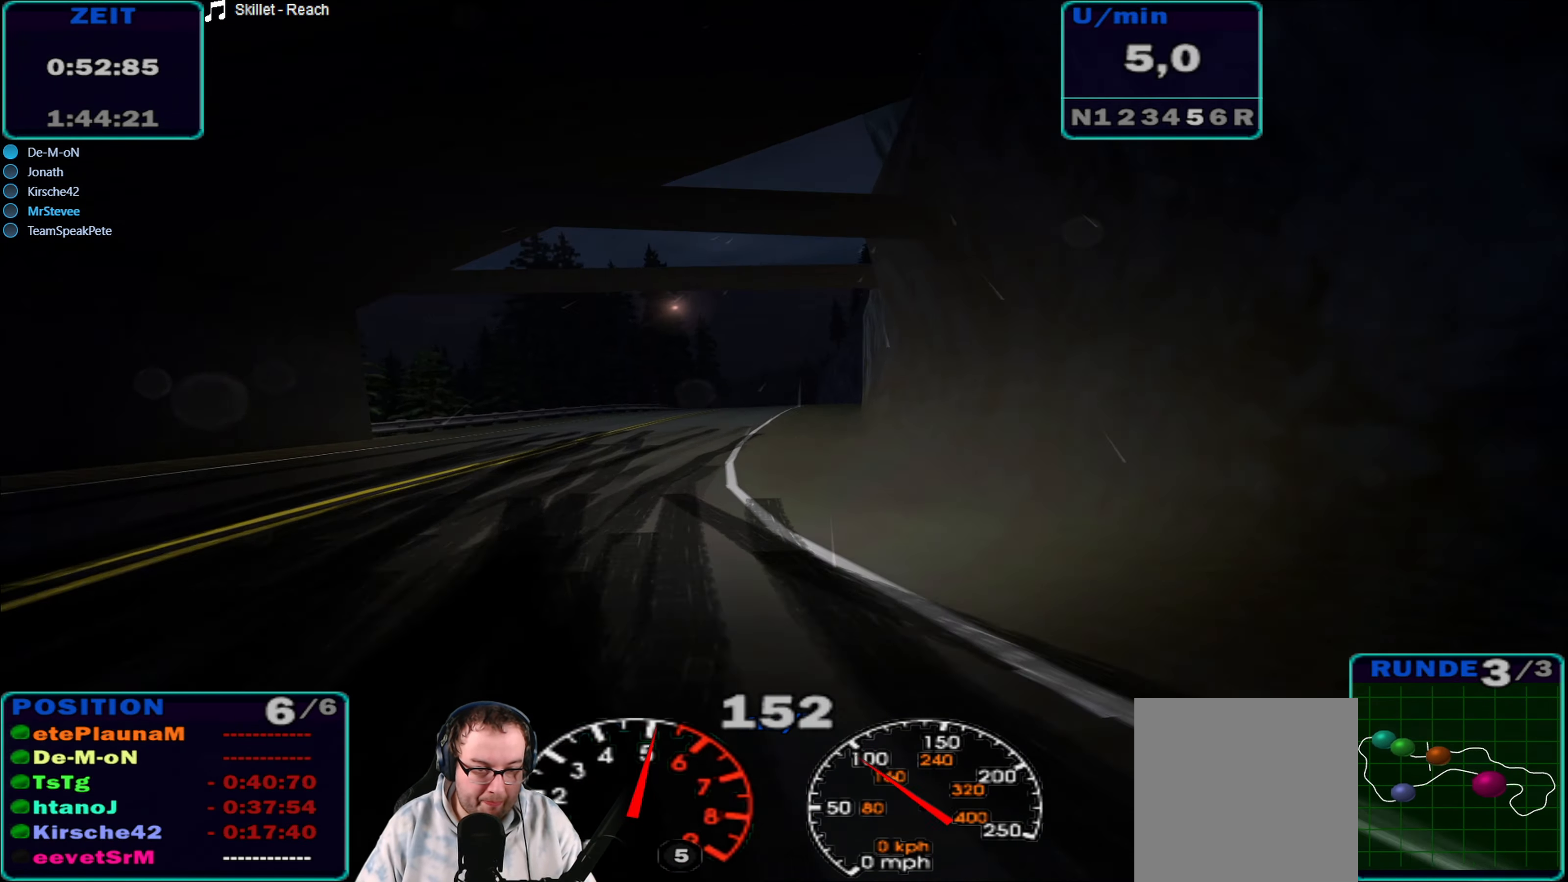
{"buttons": ["R2"], "left_stick": "left", "right_stick": "center", "events": [[133, "left_stick", "center"], [267, "left_stick", "left"]]}
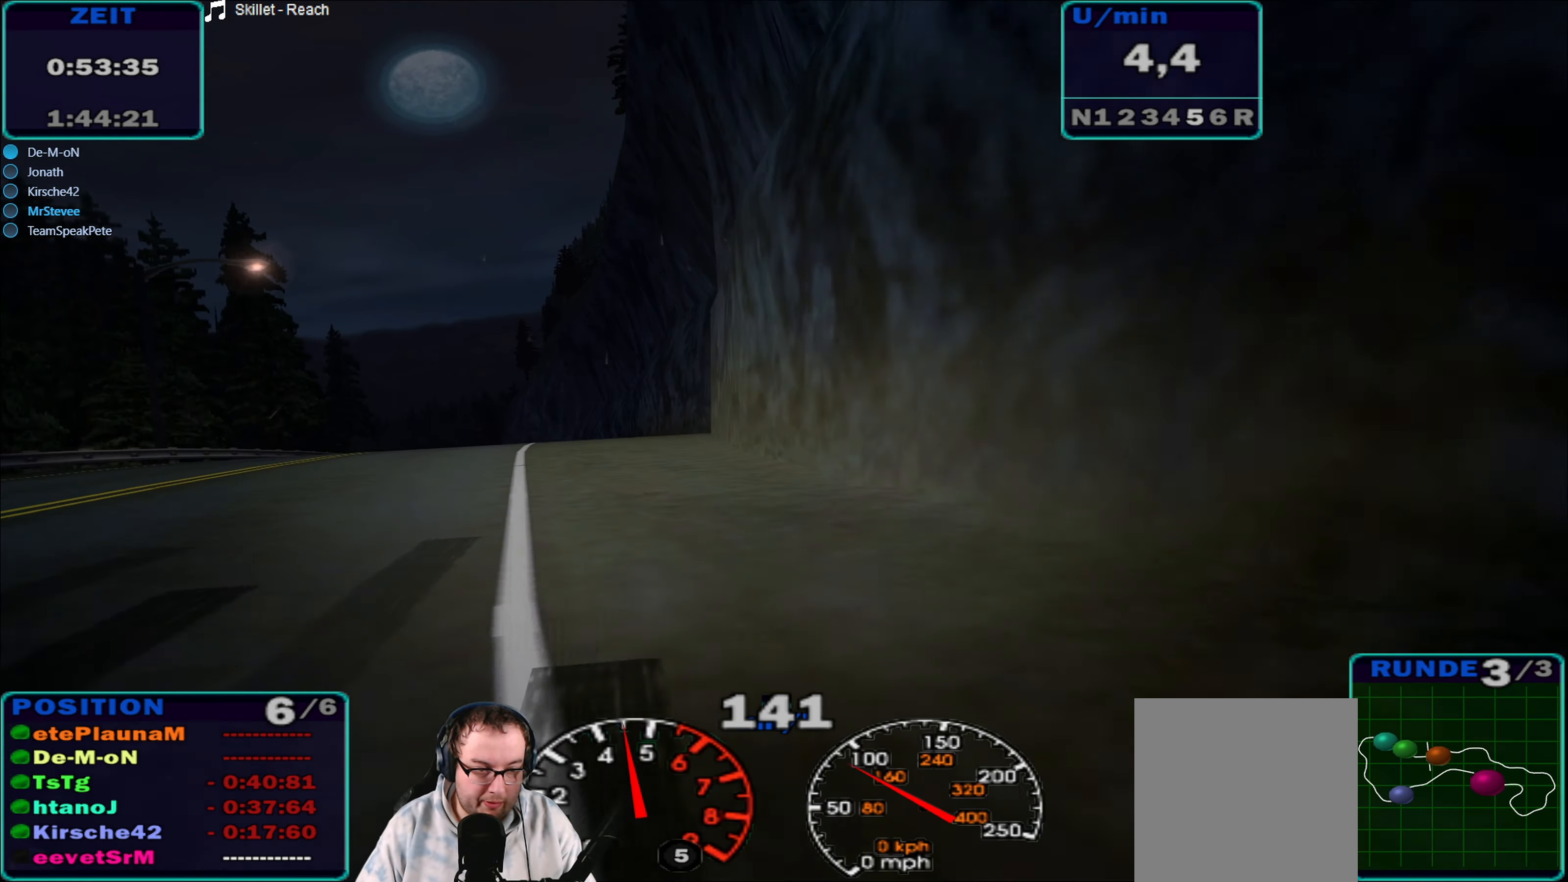
{"buttons": ["R2"], "left_stick": "left", "right_stick": "center", "events": [[17, "left_stick", "center"], [217, "left_stick", "left"]]}
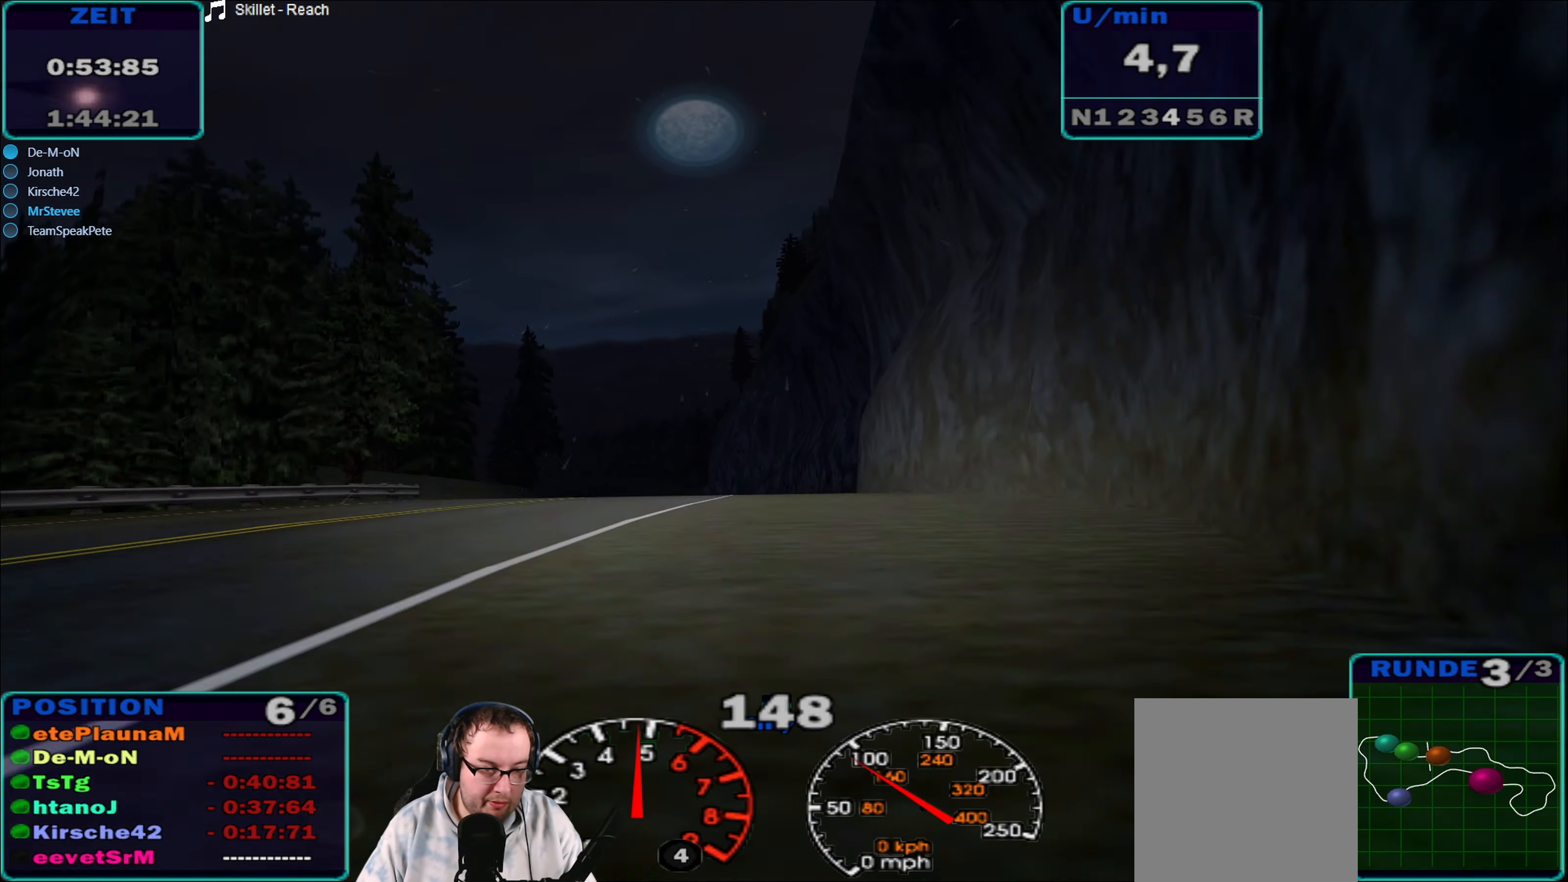
{"buttons": ["R2"], "left_stick": "center", "right_stick": "center", "events": [[50, "left_stick", "center"]]}
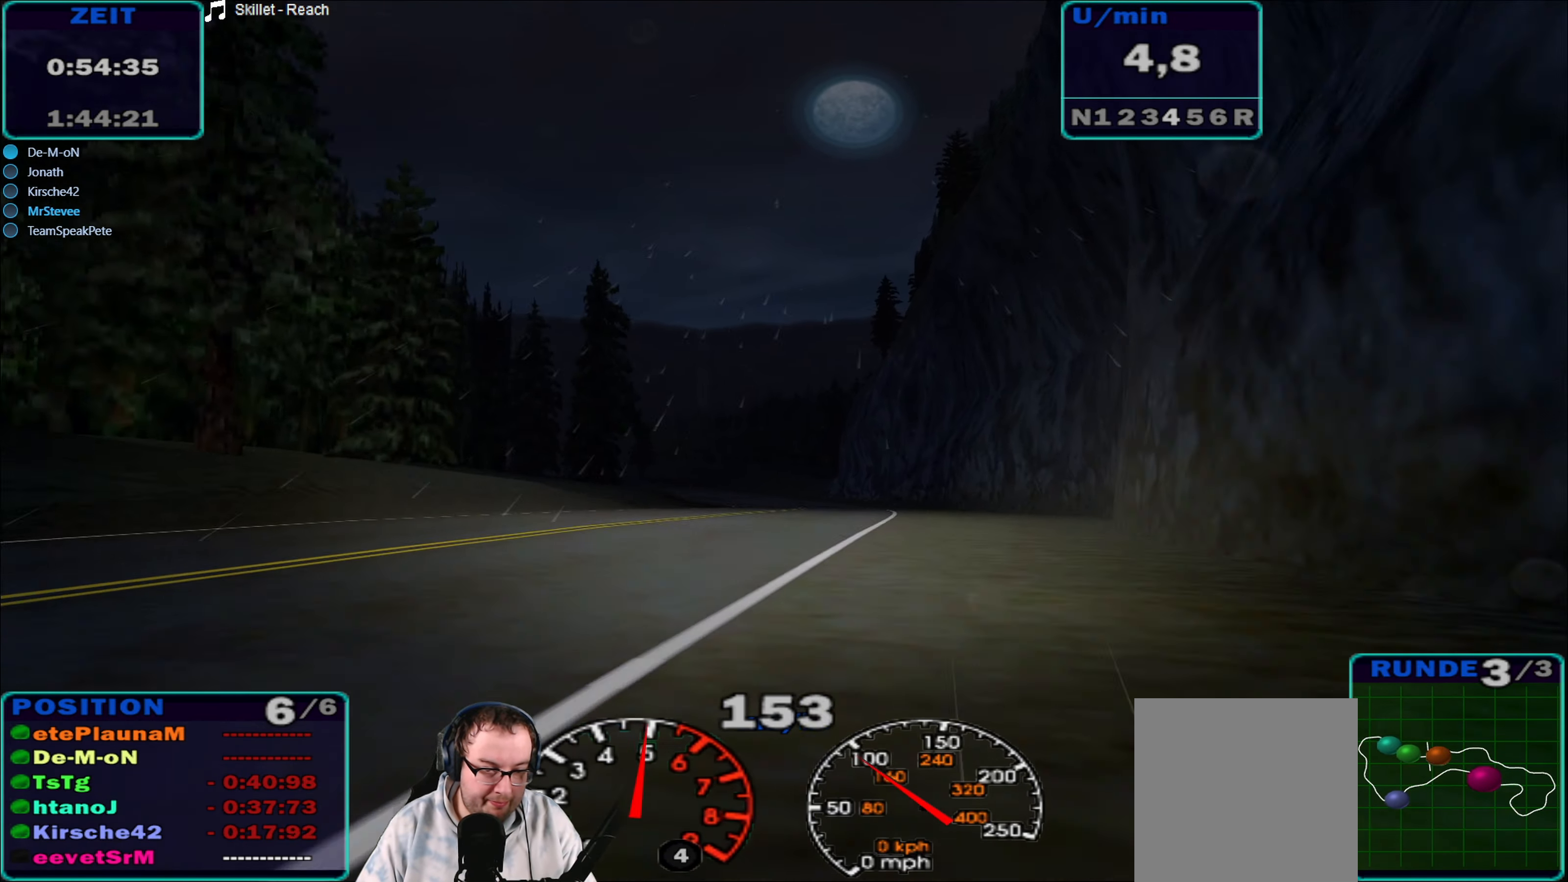
{"buttons": ["R2"], "left_stick": "left", "right_stick": "center", "events": [[417, "left_stick", "left"]]}
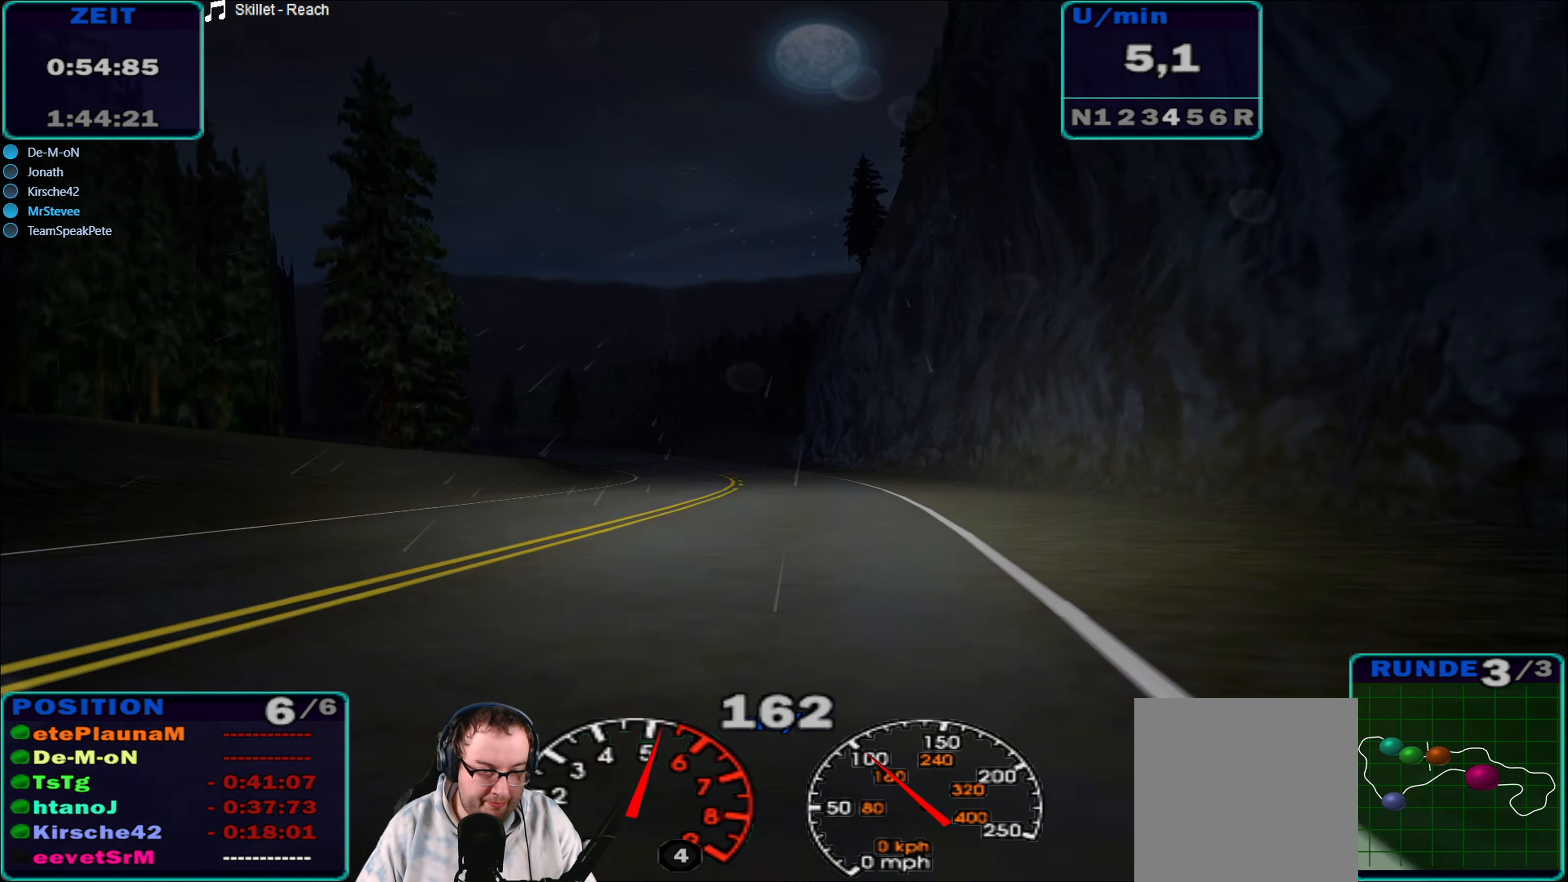
{"buttons": ["R2"], "left_stick": "left", "right_stick": "center", "events": []}
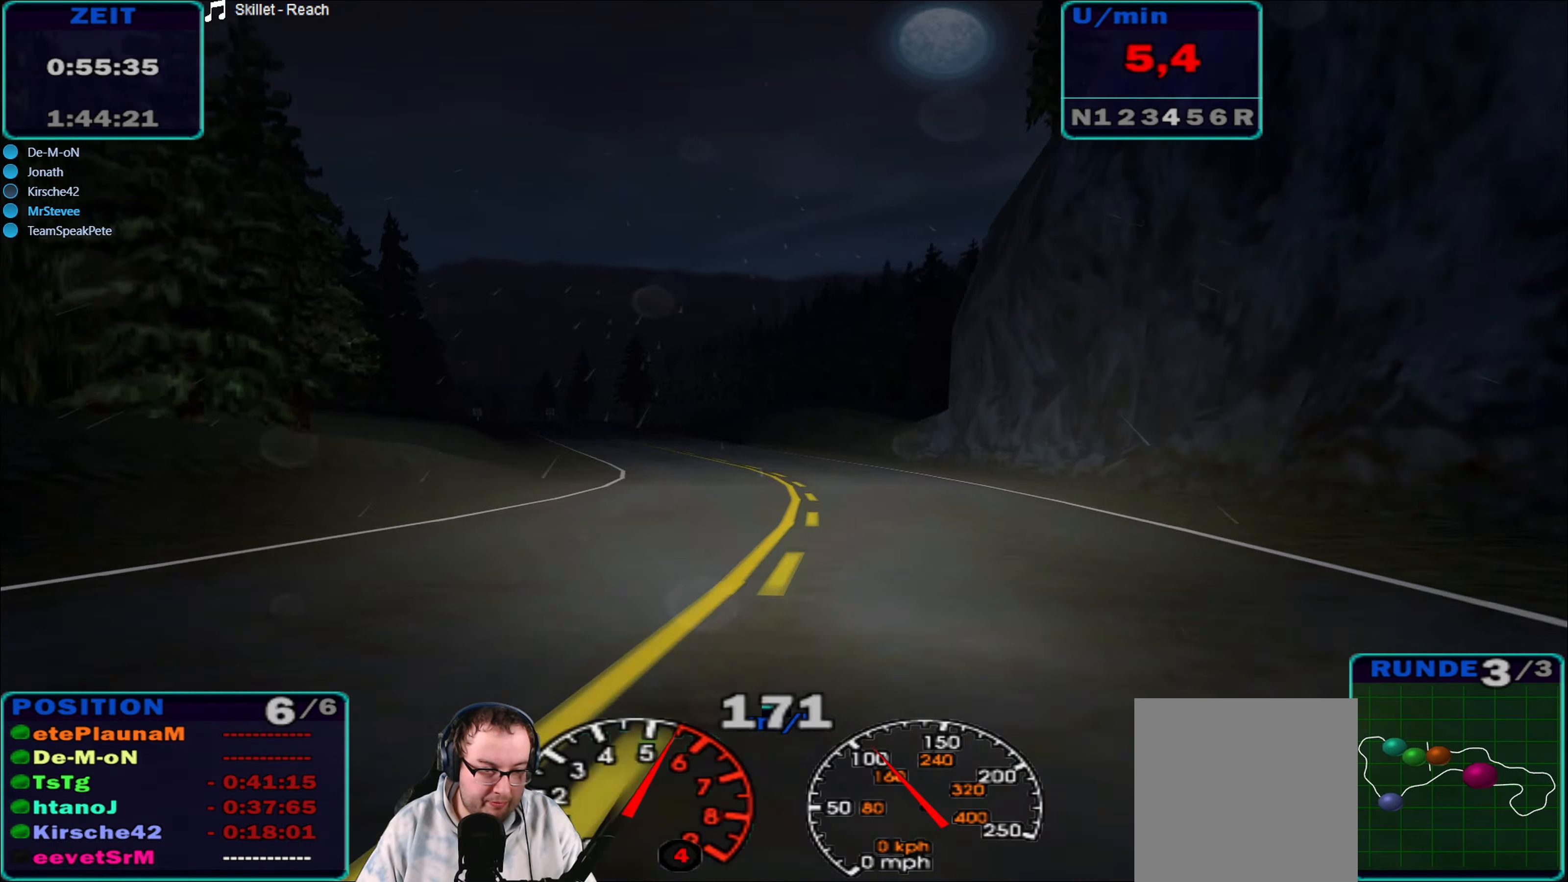
{"buttons": ["R2"], "left_stick": "center", "right_stick": "center", "events": [[284, "left_stick", "center"]]}